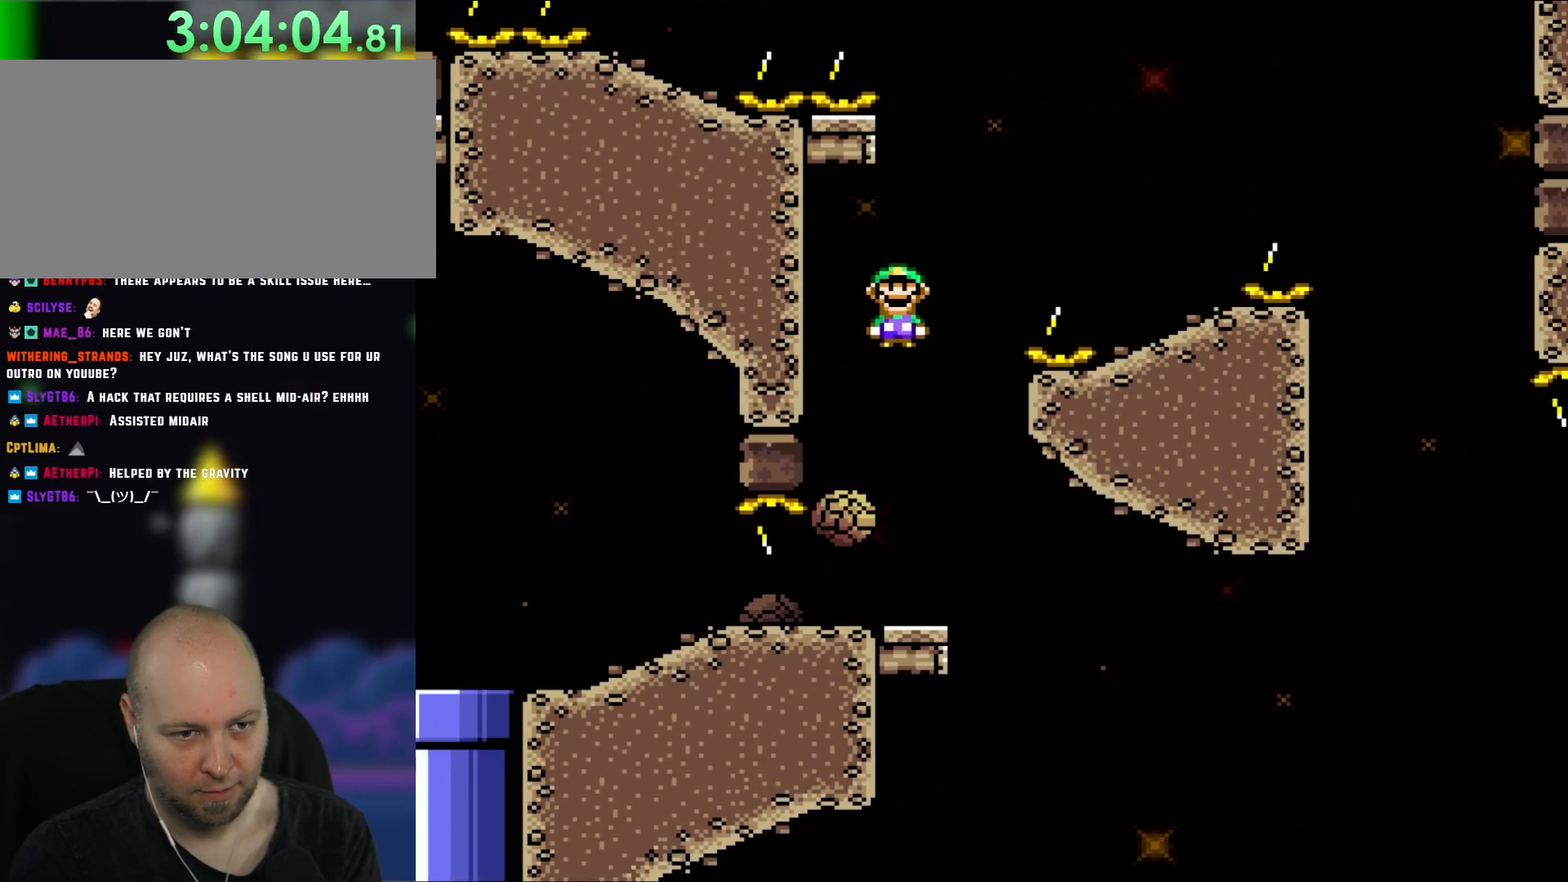
Gameplay with a controller (Nintendo layout); each line is a JSON object with the inputs held at the frame after it (dt_ms = milliseconds from this image to that frame). "events" lists button and stick changes between this image and that frame as [ms after this image, input, new state], when the widget could be followed in between. Not read: L1 L3 R3.
{"dt_ms": 500, "buttons": ["A", "X", "DPAD_LEFT"], "events": [[400, "DPAD_UP", "down"], [483, "DPAD_LEFT", "down"], [483, "DPAD_RIGHT", "up"], [483, "DPAD_UP", "up"]]}
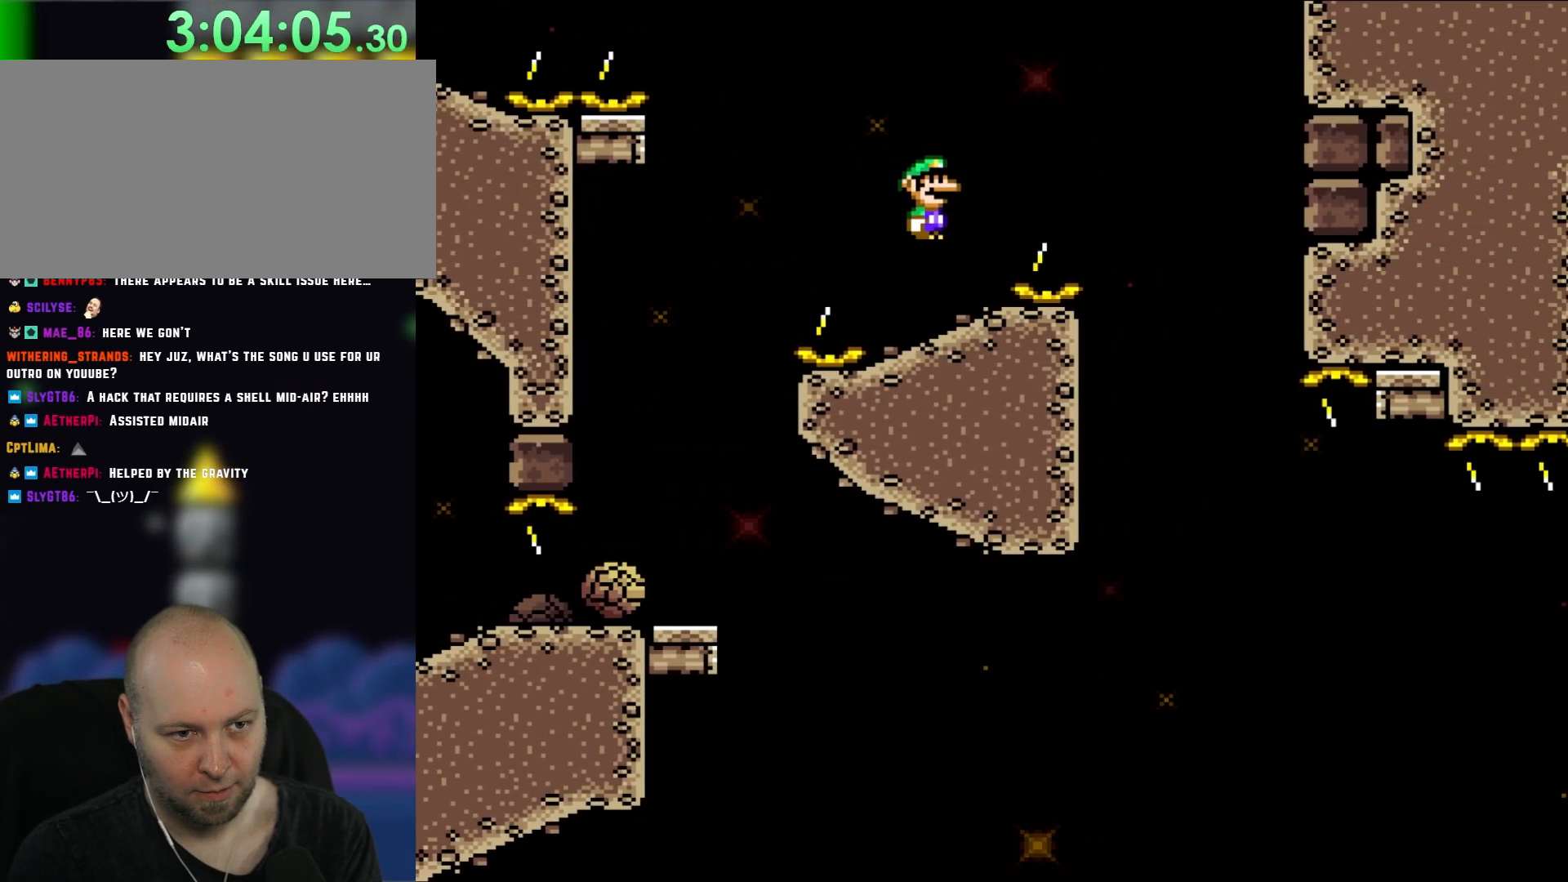
{"dt_ms": 500, "buttons": ["A", "X", "DPAD_RIGHT"], "events": [[33, "A", "up"], [117, "DPAD_LEFT", "up"], [117, "DPAD_UP", "down"], [133, "DPAD_RIGHT", "down"], [133, "DPAD_UP", "up"], [250, "A", "down"]]}
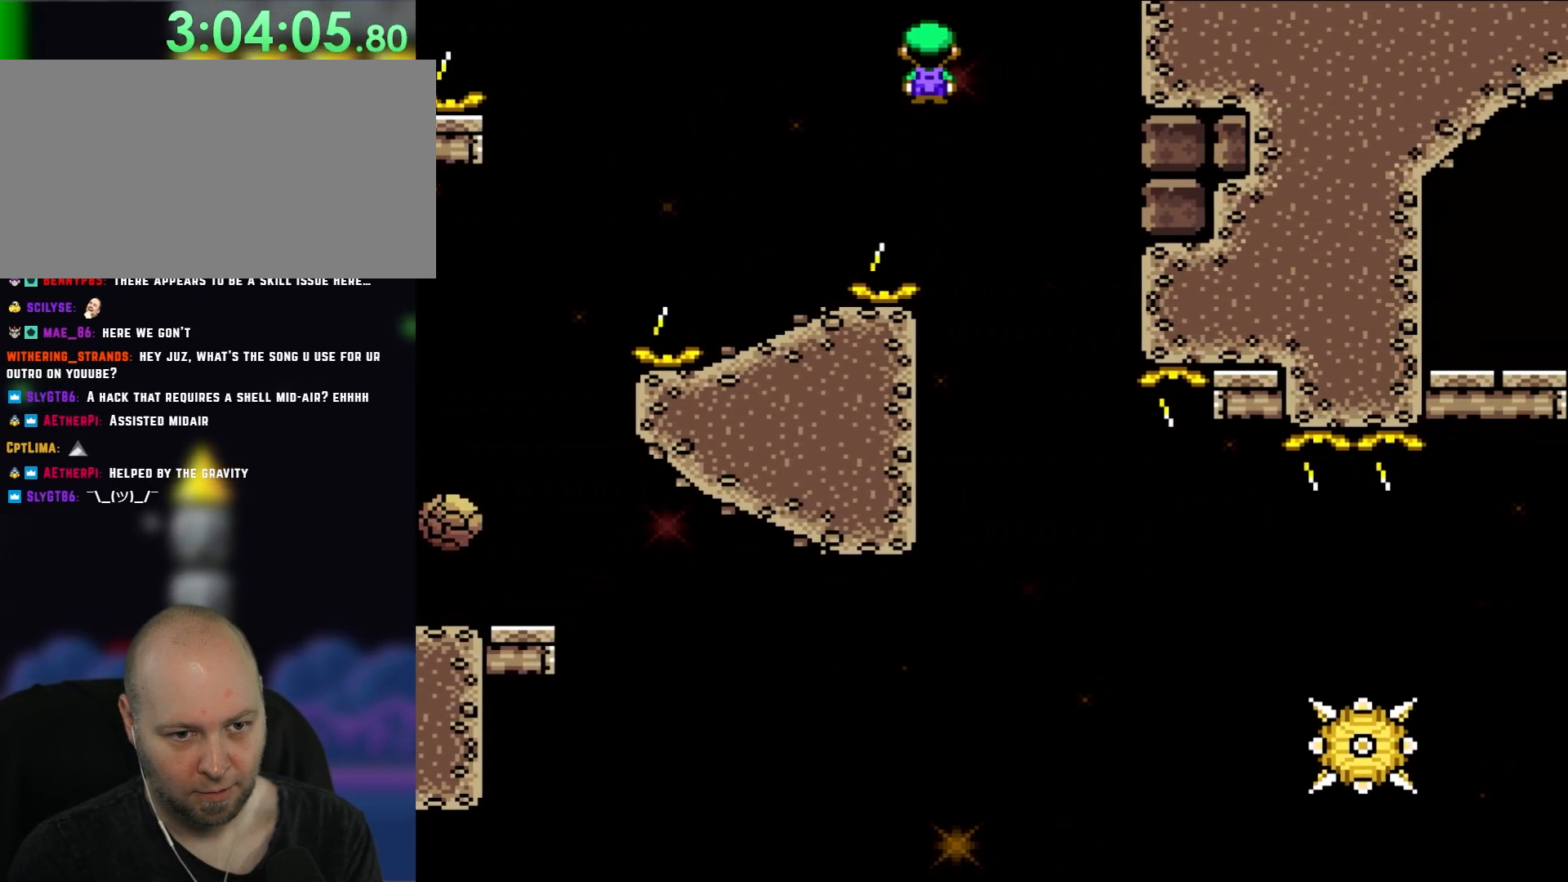
{"dt_ms": 500, "buttons": ["X"], "events": [[100, "DPAD_RIGHT", "up"], [100, "DPAD_UP", "down"], [133, "DPAD_LEFT", "down"], [133, "DPAD_UP", "up"], [217, "A", "up"], [283, "DPAD_LEFT", "up"], [317, "DPAD_RIGHT", "down"], [483, "DPAD_RIGHT", "up"]]}
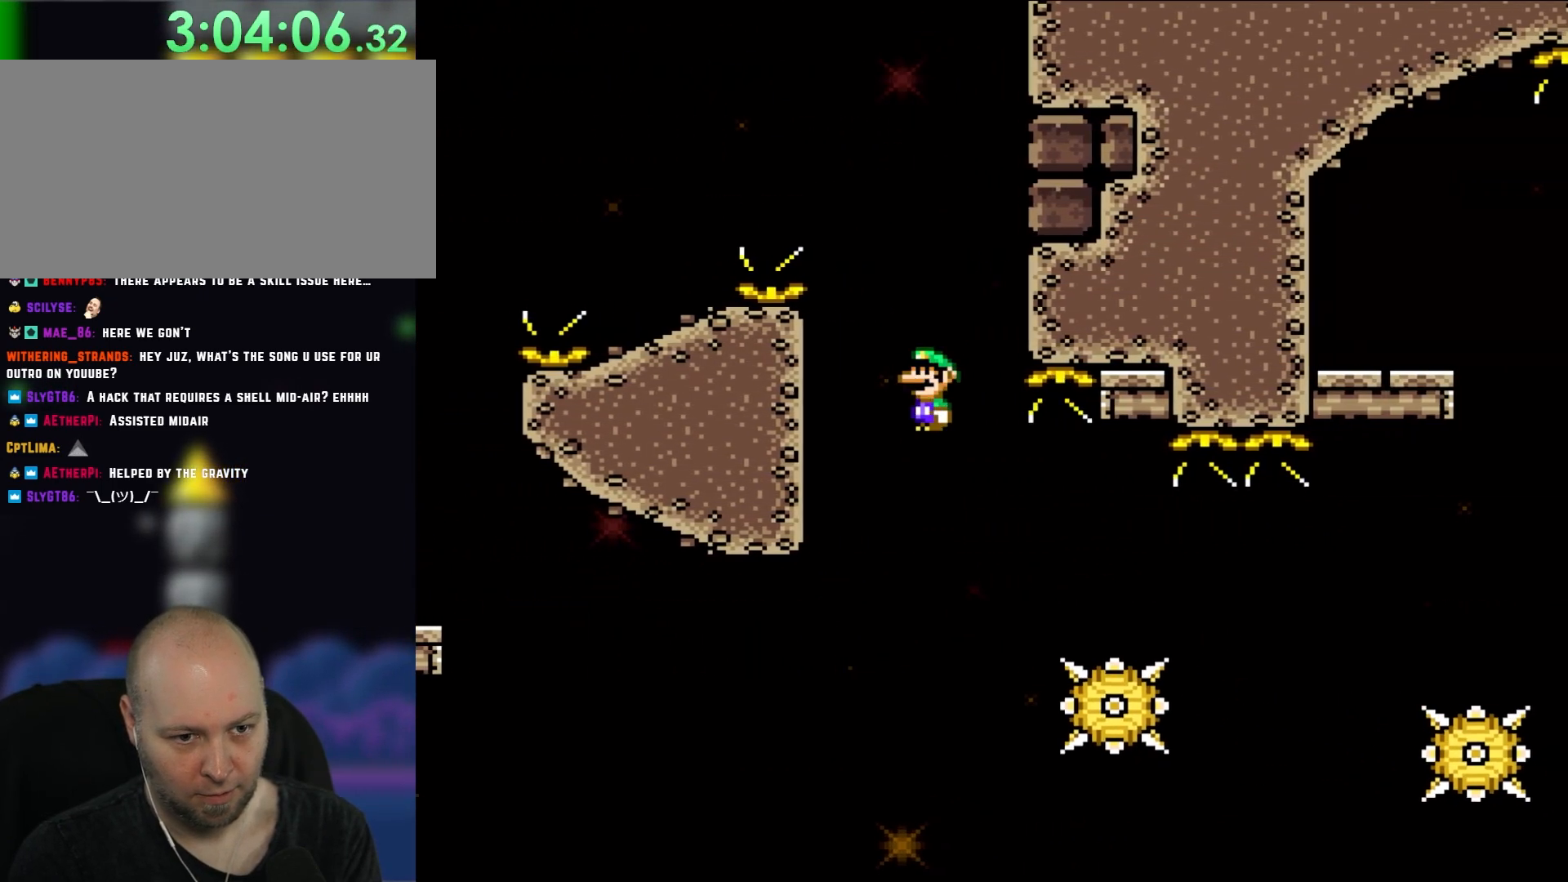
{"dt_ms": 500, "buttons": ["A", "X", "DPAD_RIGHT"], "events": [[33, "DPAD_RIGHT", "down"], [400, "A", "down"]]}
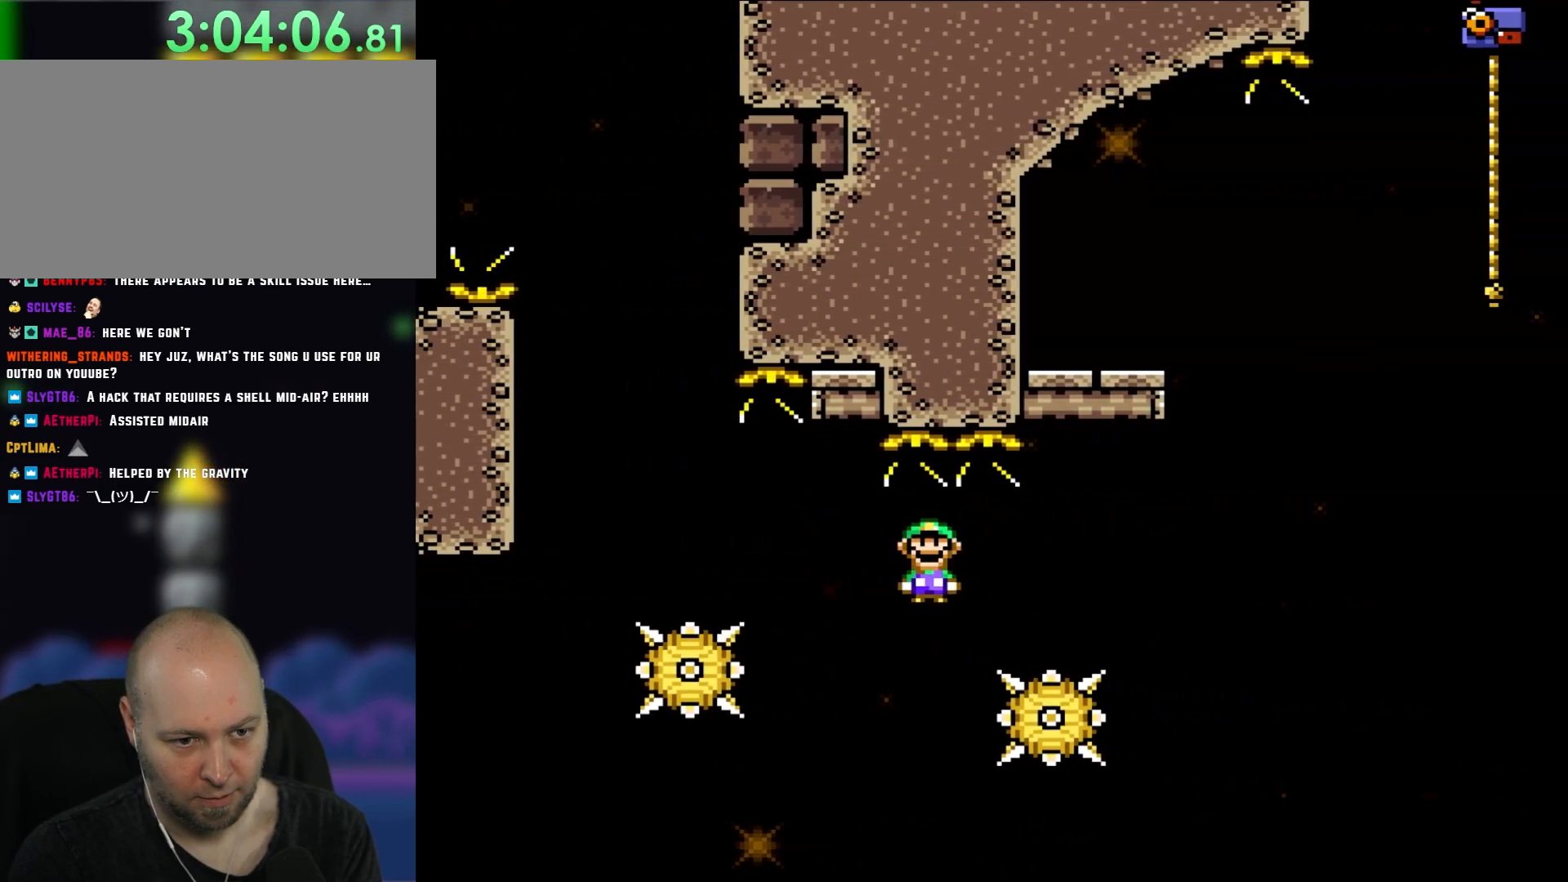
{"dt_ms": 500, "buttons": ["A", "X", "DPAD_LEFT"], "events": [[83, "A", "up"], [133, "A", "down"], [317, "DPAD_RIGHT", "up"], [317, "DPAD_UP", "down"], [333, "DPAD_LEFT", "down"], [333, "DPAD_UP", "up"]]}
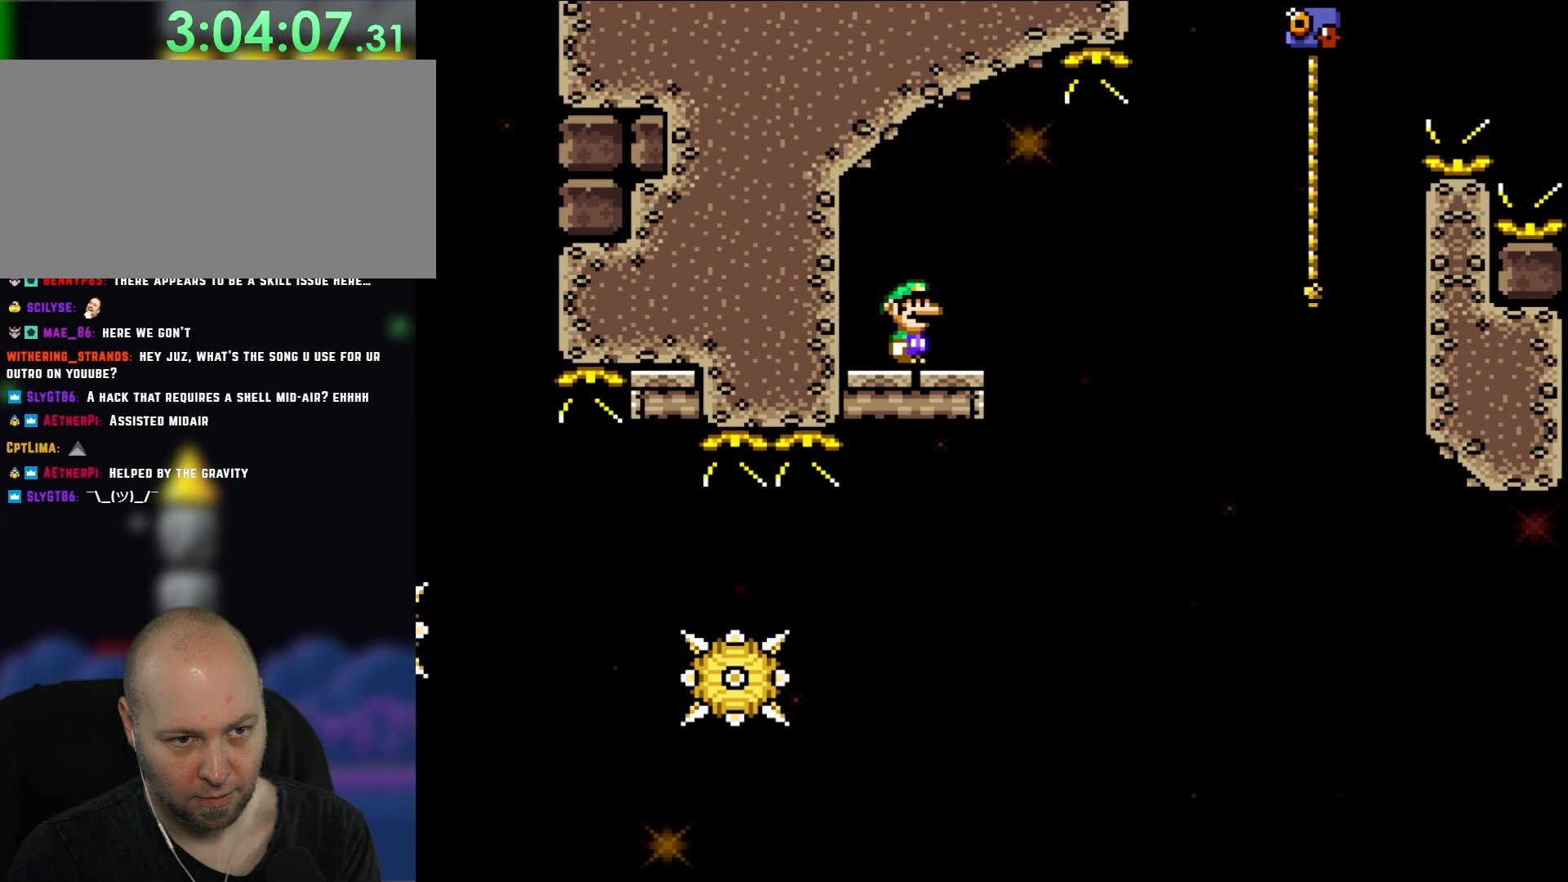
{"dt_ms": 500, "buttons": ["X", "DPAD_RIGHT"], "events": [[67, "DPAD_LEFT", "up"], [200, "A", "up"], [250, "DPAD_RIGHT", "down"]]}
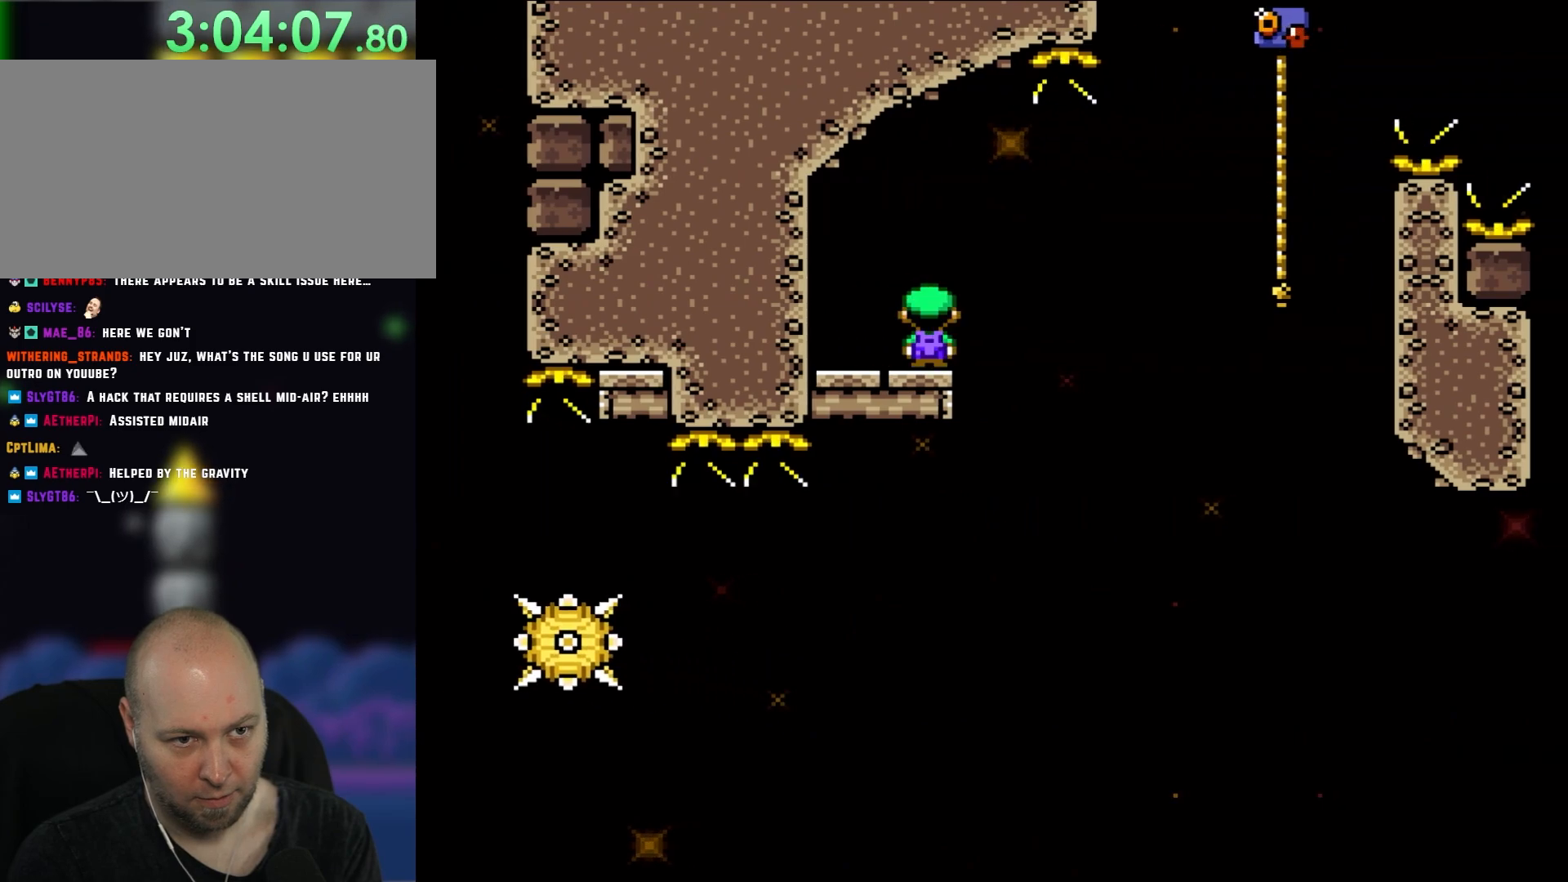
{"dt_ms": 500, "buttons": ["A", "X", "DPAD_UP", "DPAD_RIGHT"], "events": [[100, "A", "down"], [183, "A", "up"], [317, "A", "down"], [317, "DPAD_UP", "down"]]}
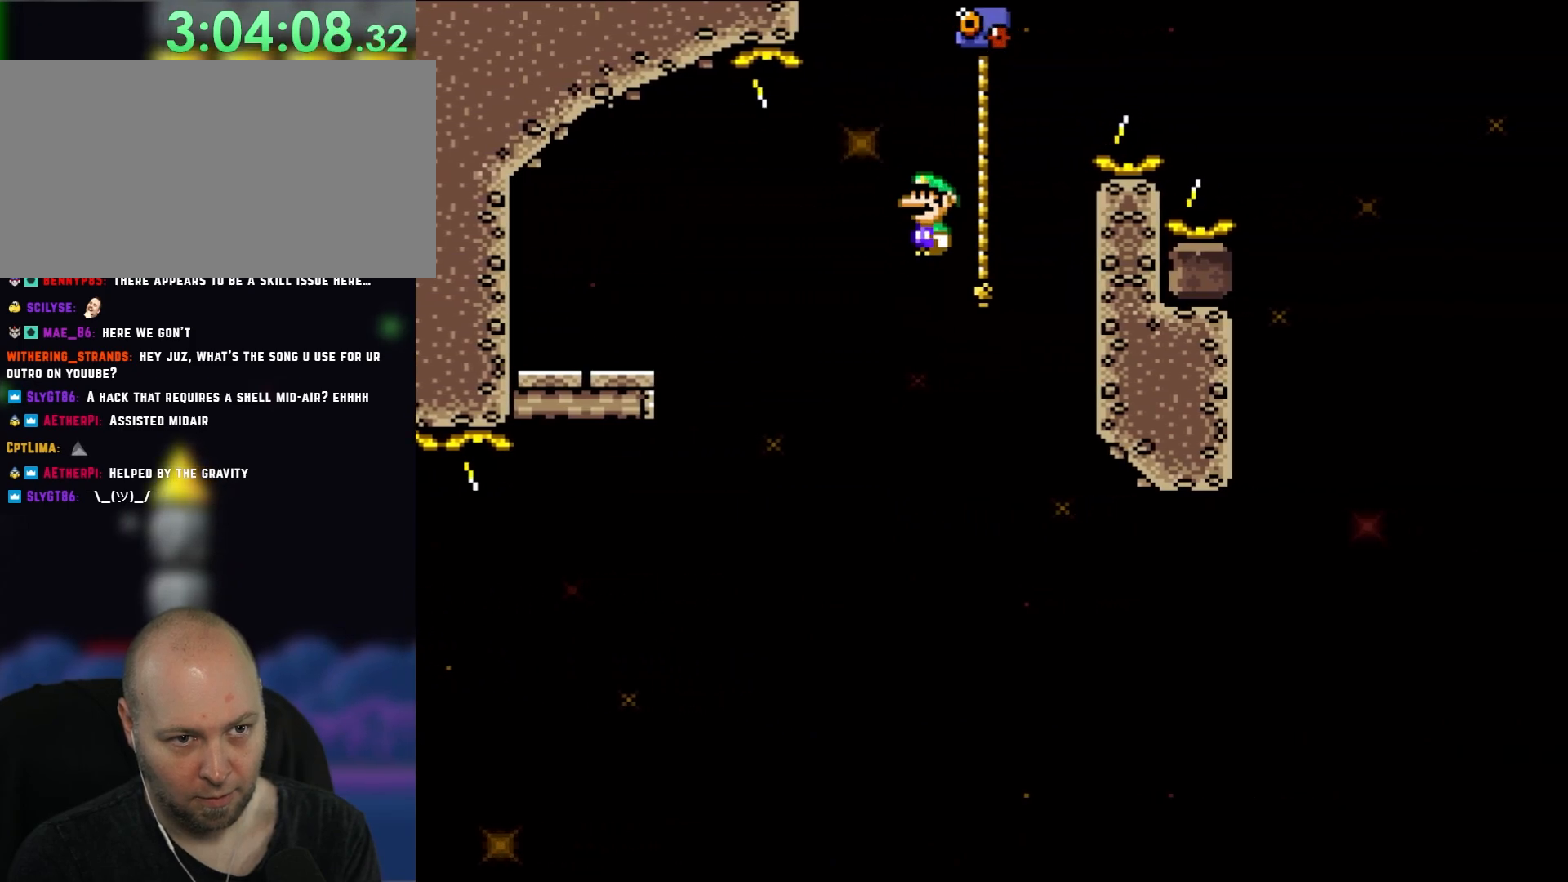
{"dt_ms": 500, "buttons": ["B", "X", "Y", "DPAD_RIGHT"], "events": [[33, "A", "up"], [133, "Y", "down"], [167, "B", "down"], [283, "DPAD_UP", "up"]]}
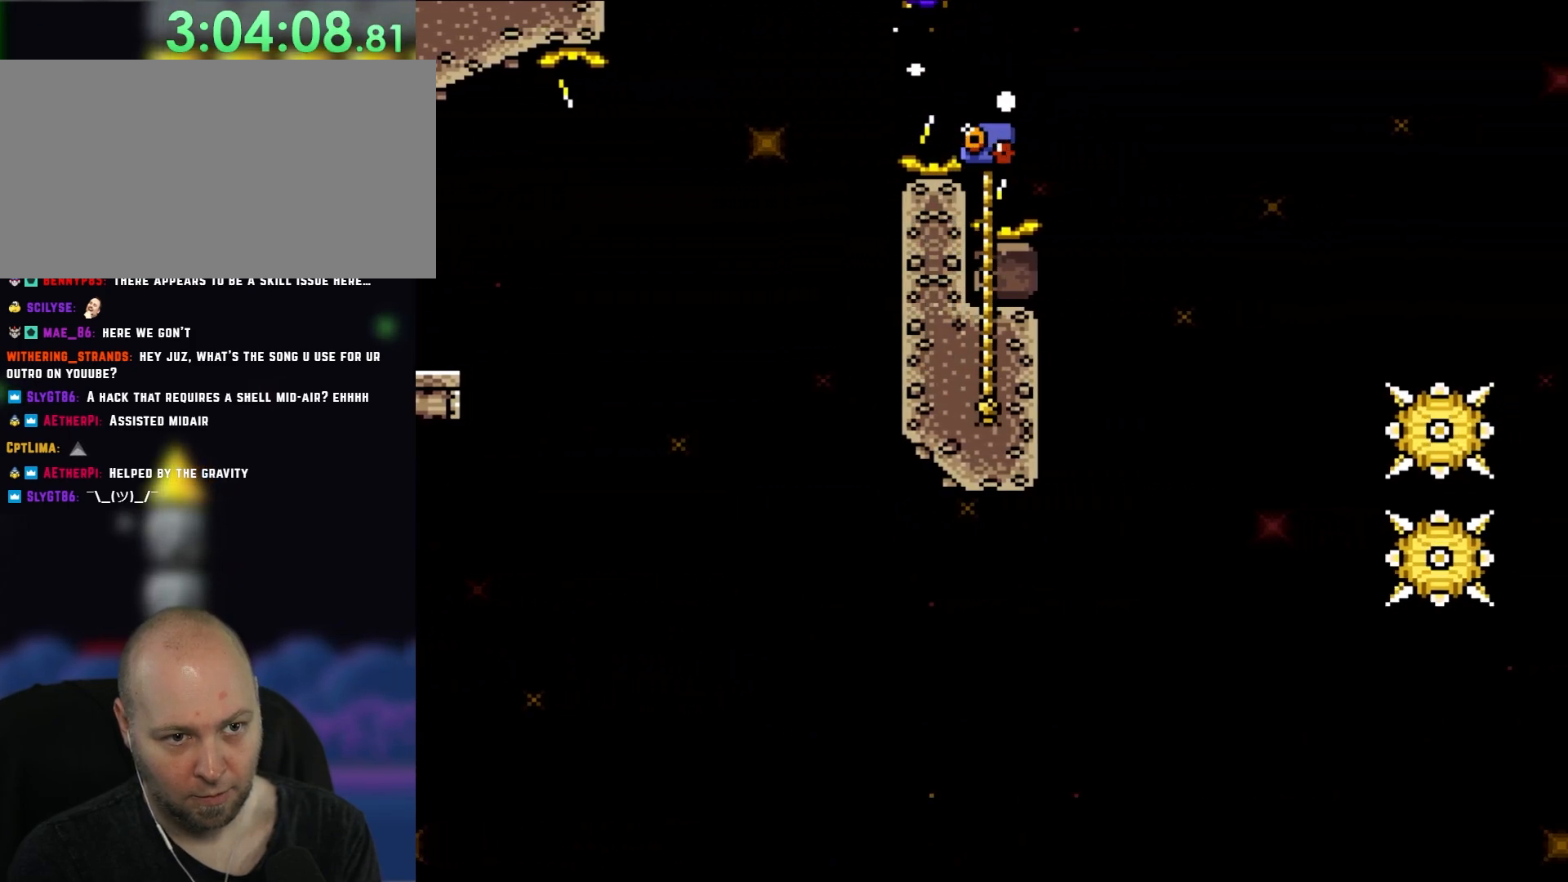
{"dt_ms": 500, "buttons": ["Y", "DPAD_UP", "DPAD_LEFT"], "events": [[167, "B", "up"], [283, "X", "up"], [400, "DPAD_UP", "down"], [450, "DPAD_RIGHT", "up"], [483, "DPAD_LEFT", "down"]]}
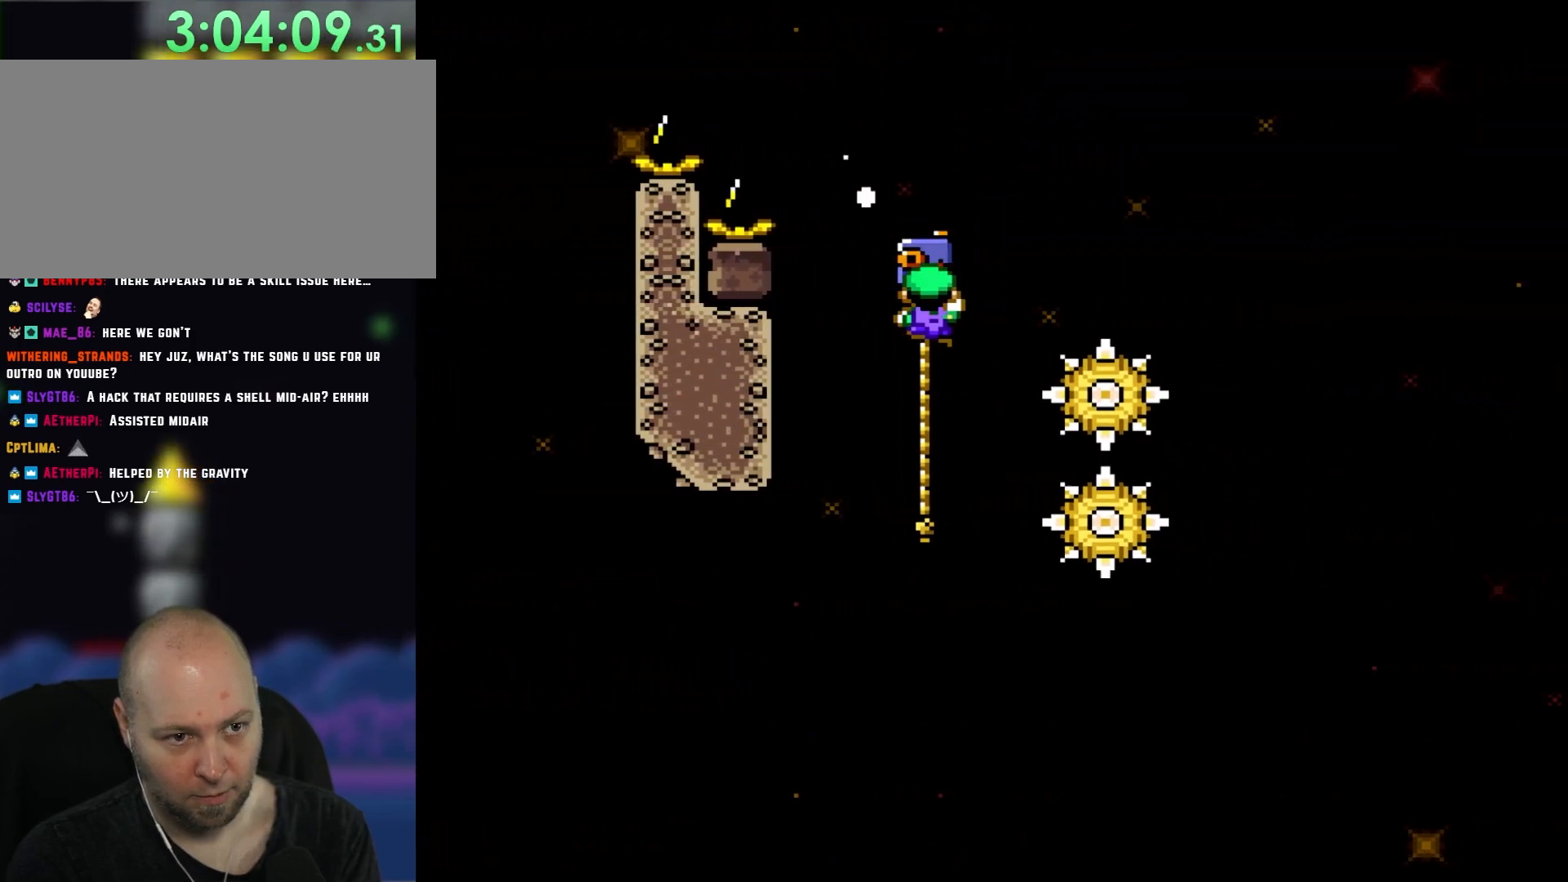
{"dt_ms": 500, "buttons": ["Y", "DPAD_RIGHT"], "events": [[83, "DPAD_LEFT", "up"], [100, "DPAD_RIGHT", "down"], [133, "B", "down"], [350, "B", "up"], [383, "DPAD_UP", "up"]]}
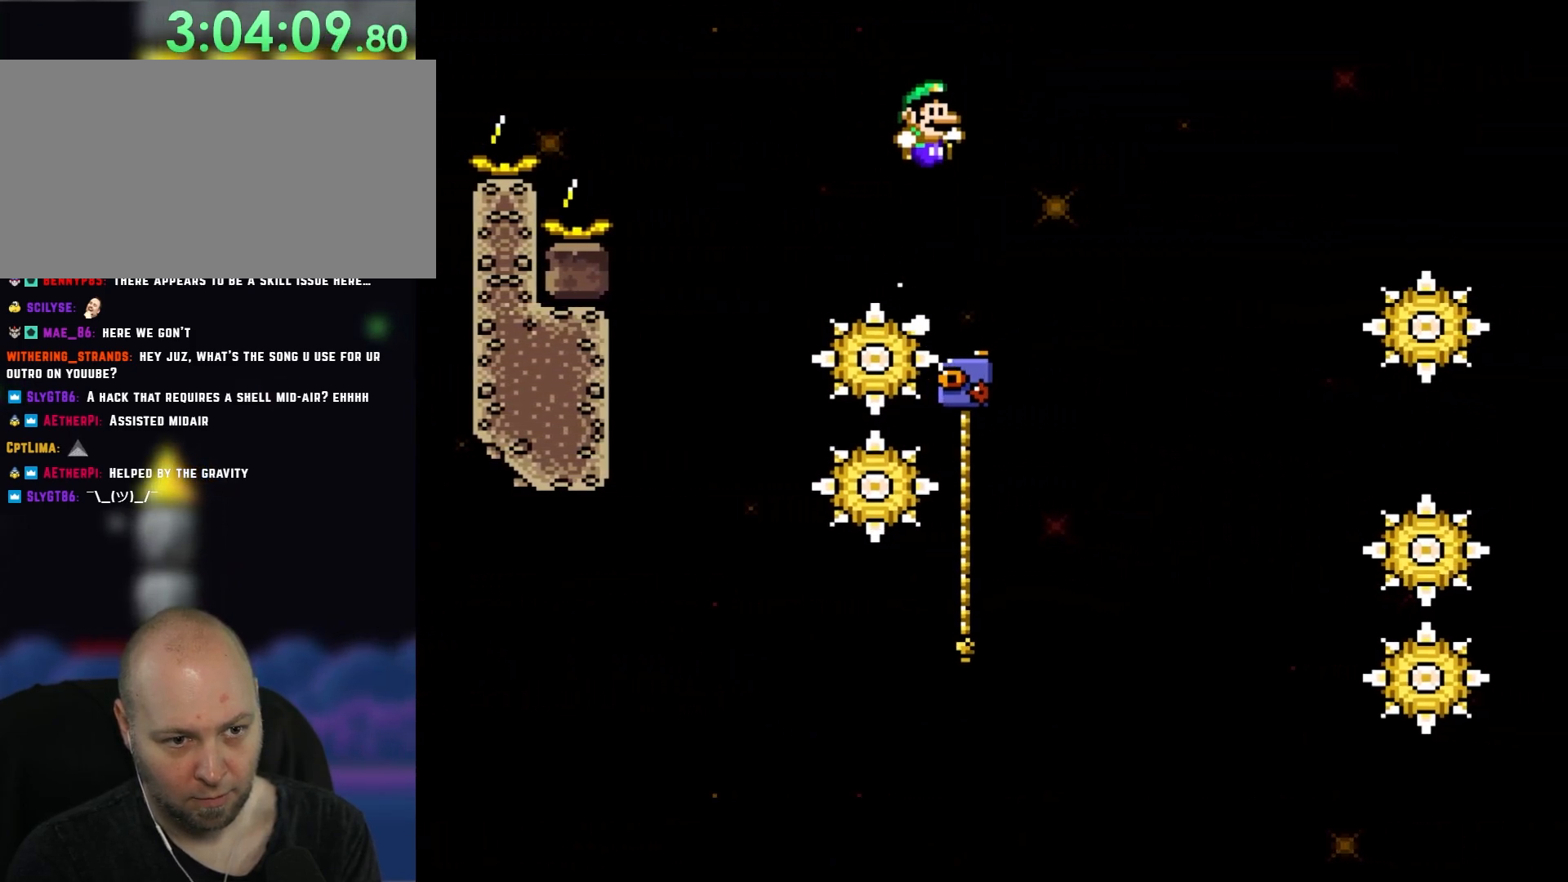
{"dt_ms": 500, "buttons": ["Y", "DPAD_UP", "DPAD_LEFT"], "events": [[300, "DPAD_UP", "down"], [333, "DPAD_RIGHT", "up"], [367, "DPAD_LEFT", "down"]]}
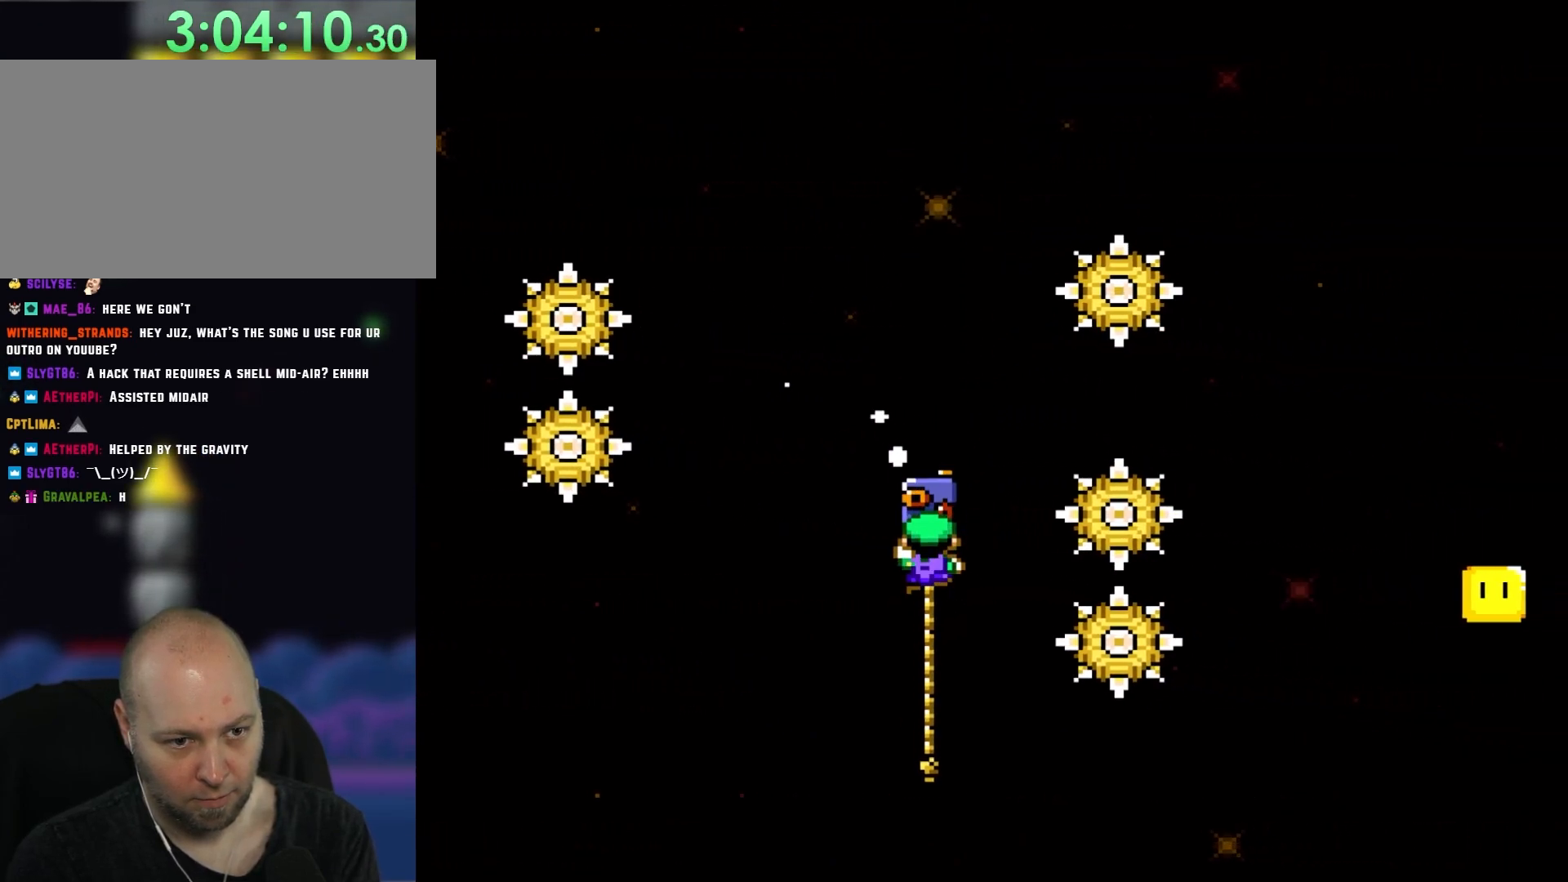
{"dt_ms": 500, "buttons": ["B", "Y", "DPAD_RIGHT"], "events": [[117, "DPAD_LEFT", "up"], [133, "DPAD_RIGHT", "down"], [167, "B", "down"], [167, "DPAD_UP", "up"], [367, "B", "up"], [483, "B", "down"]]}
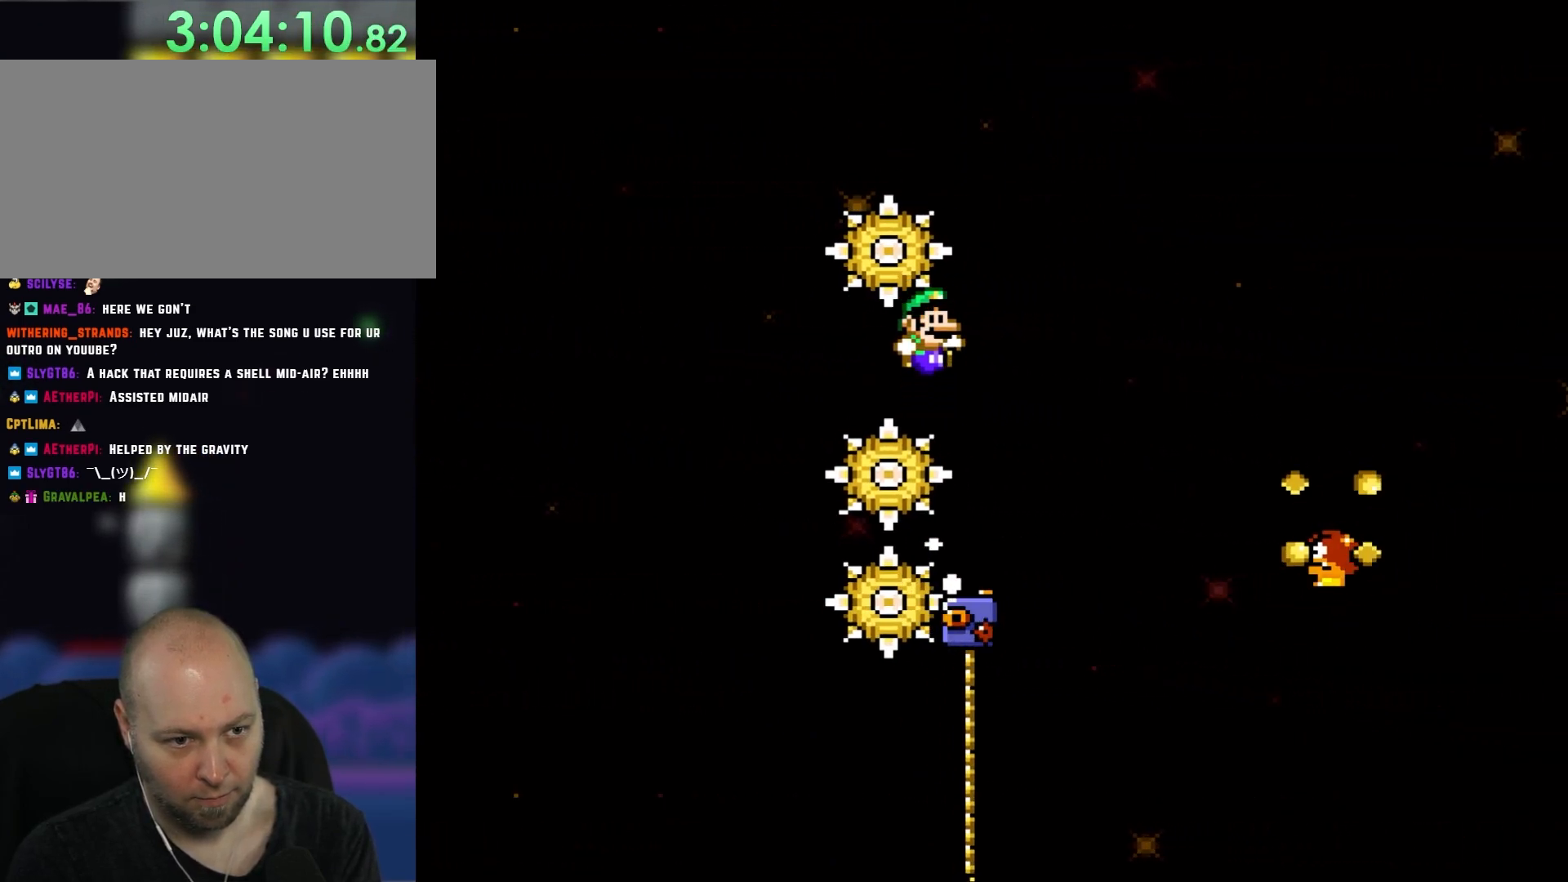
{"dt_ms": 500, "buttons": ["Y", "DPAD_RIGHT"], "events": [[133, "DPAD_UP", "down"], [200, "DPAD_RIGHT", "up"], [250, "B", "up"], [250, "DPAD_LEFT", "down"], [300, "DPAD_LEFT", "up"], [350, "DPAD_RIGHT", "down"], [350, "DPAD_UP", "up"]]}
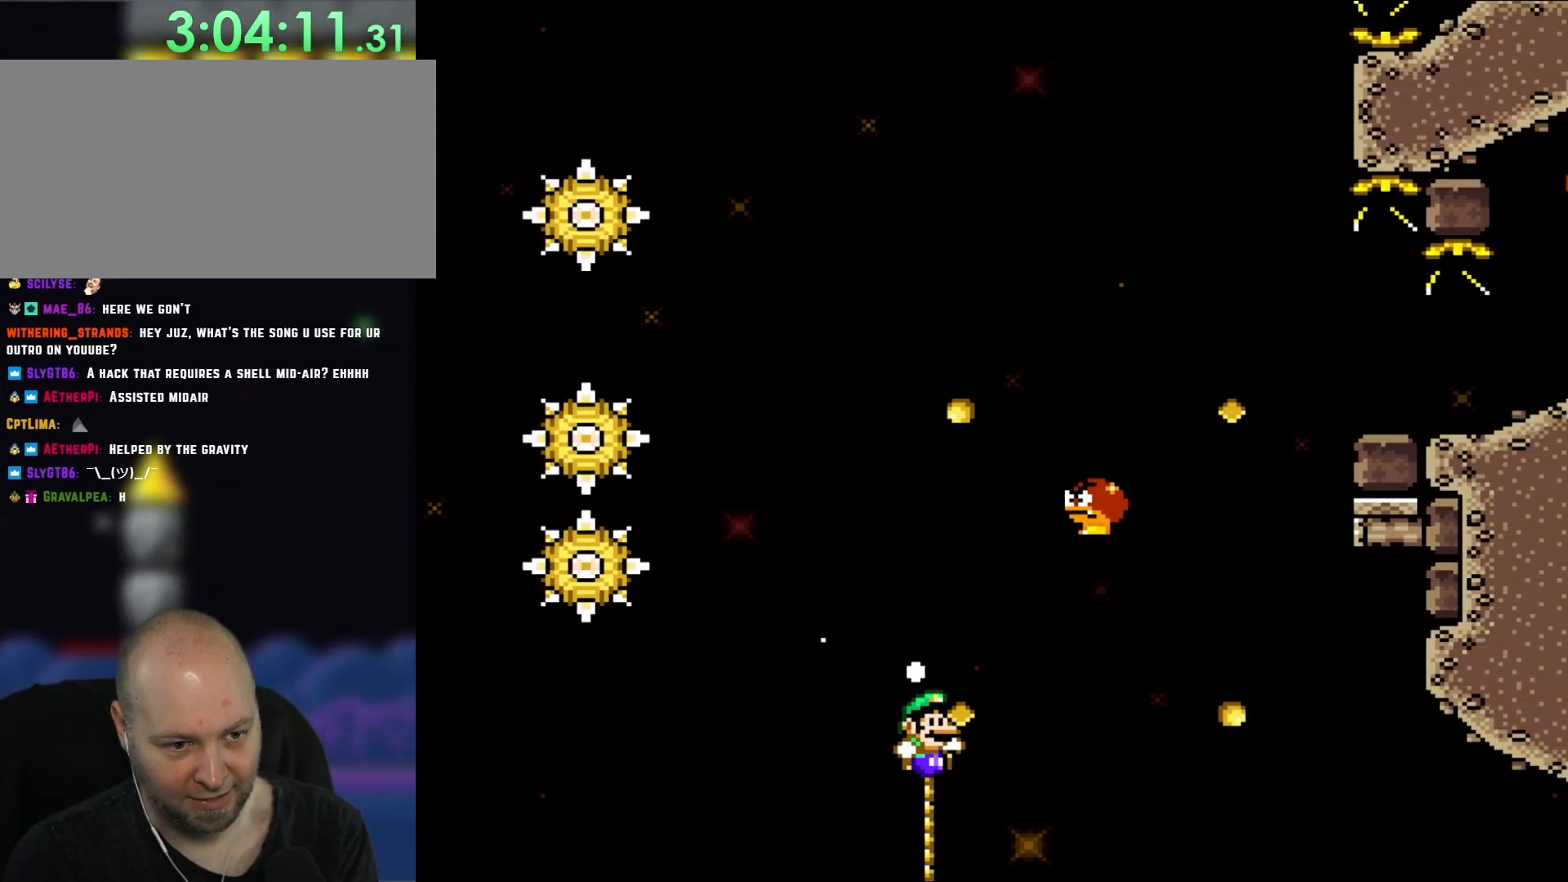
{"dt_ms": 500, "buttons": ["B", "Y"], "events": [[17, "DPAD_UP", "down"], [167, "B", "down"], [283, "DPAD_RIGHT", "up"], [283, "DPAD_UP", "up"]]}
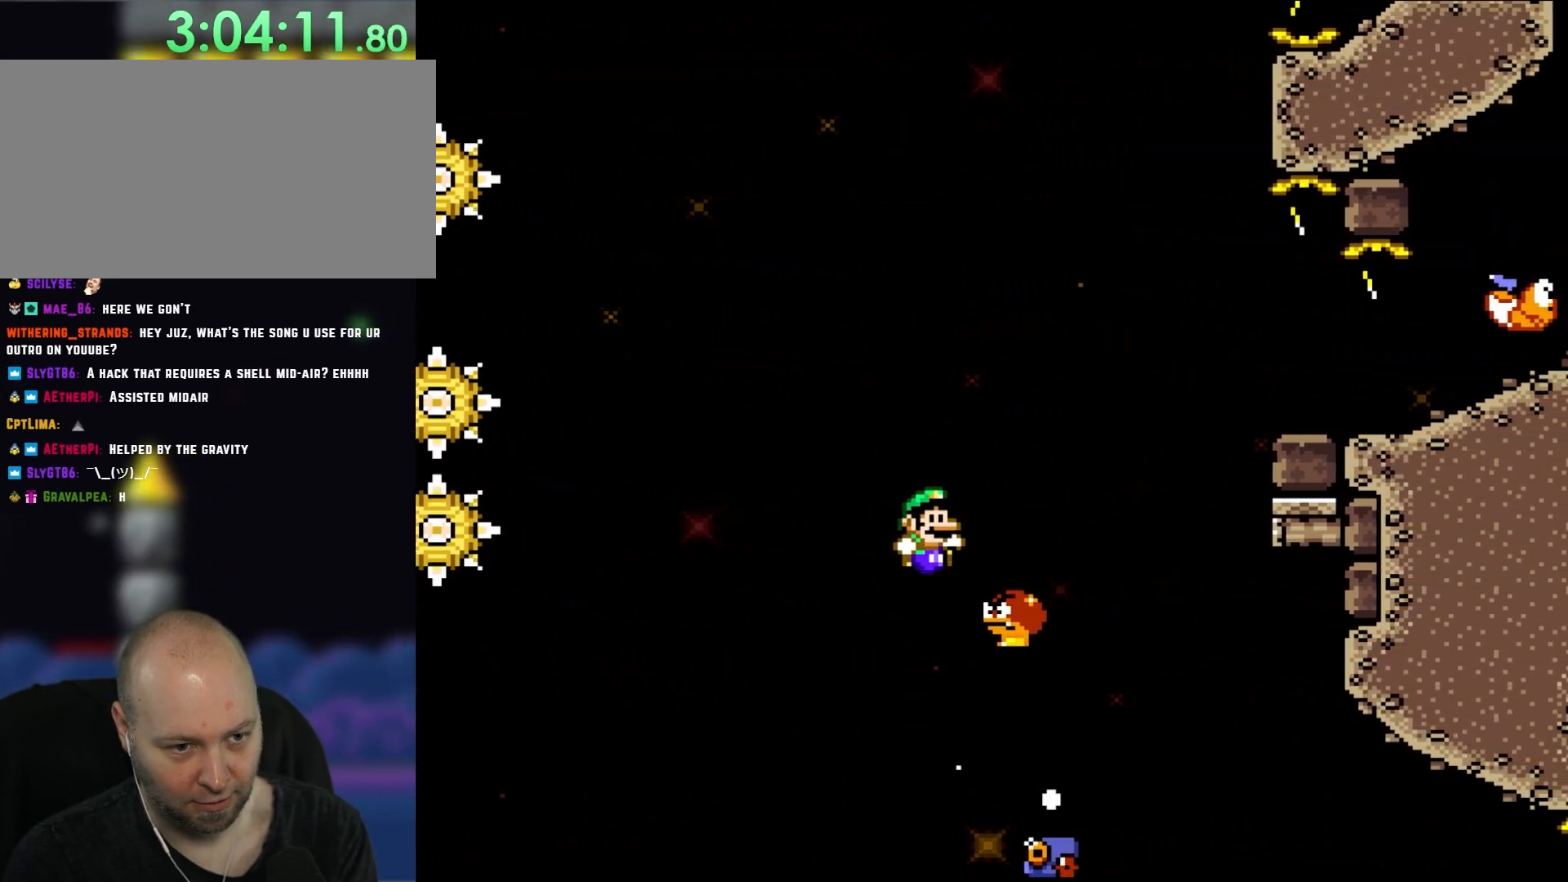
{"dt_ms": 500, "buttons": ["Y", "DPAD_RIGHT"], "events": [[50, "B", "up"], [67, "DPAD_RIGHT", "down"], [167, "B", "down"], [250, "DPAD_RIGHT", "up"], [350, "DPAD_RIGHT", "down"], [467, "B", "up"]]}
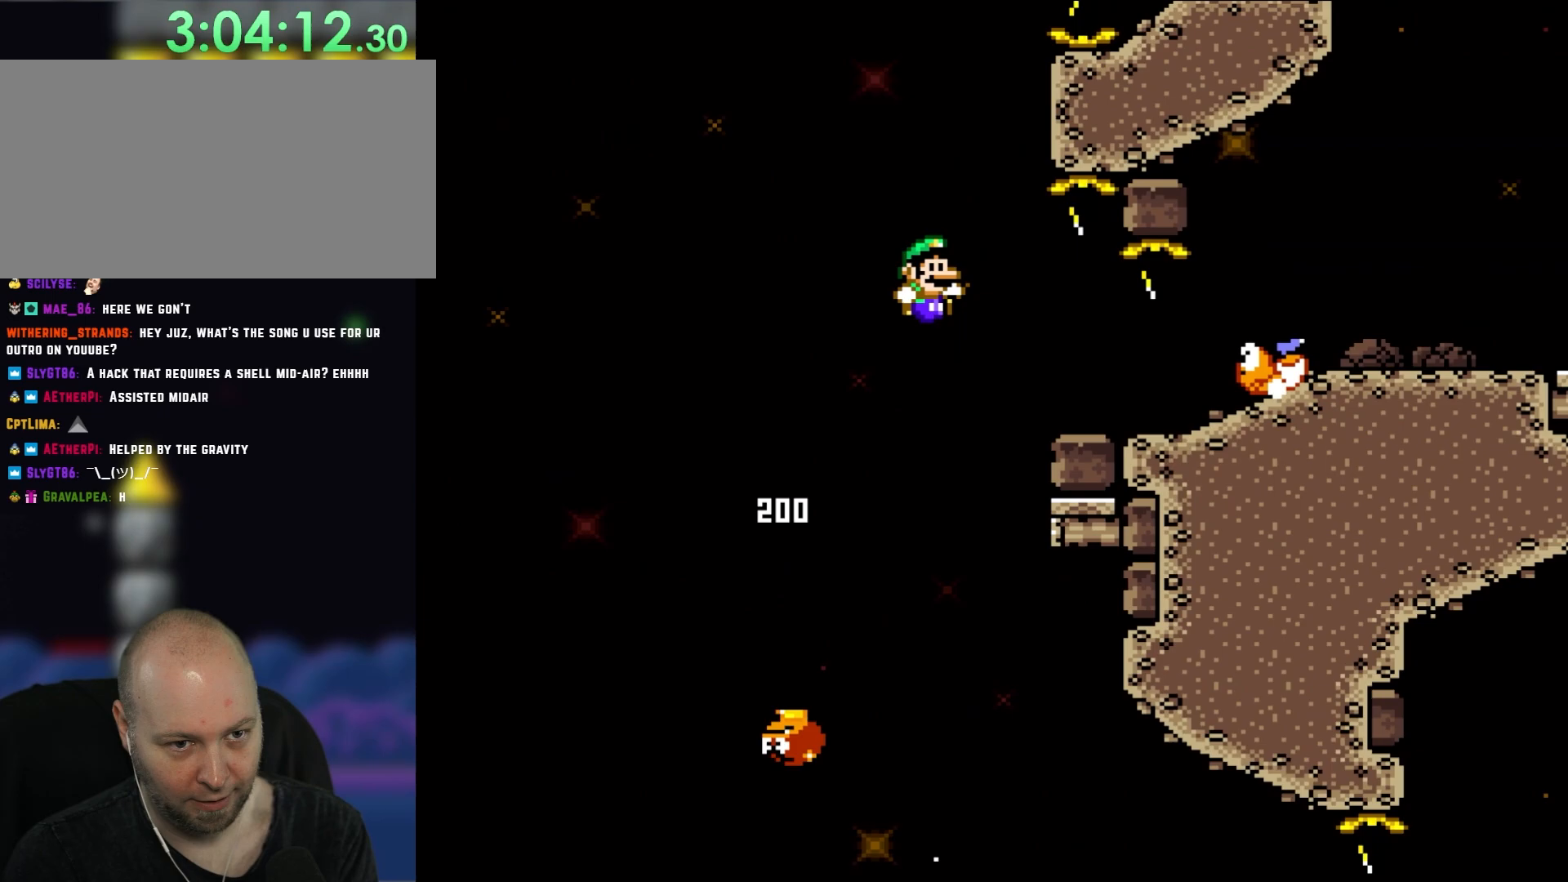
{"dt_ms": 500, "buttons": ["Y", "DPAD_DOWN"], "events": [[50, "B", "down"], [283, "B", "up"], [333, "DPAD_DOWN", "down"], [400, "DPAD_RIGHT", "up"]]}
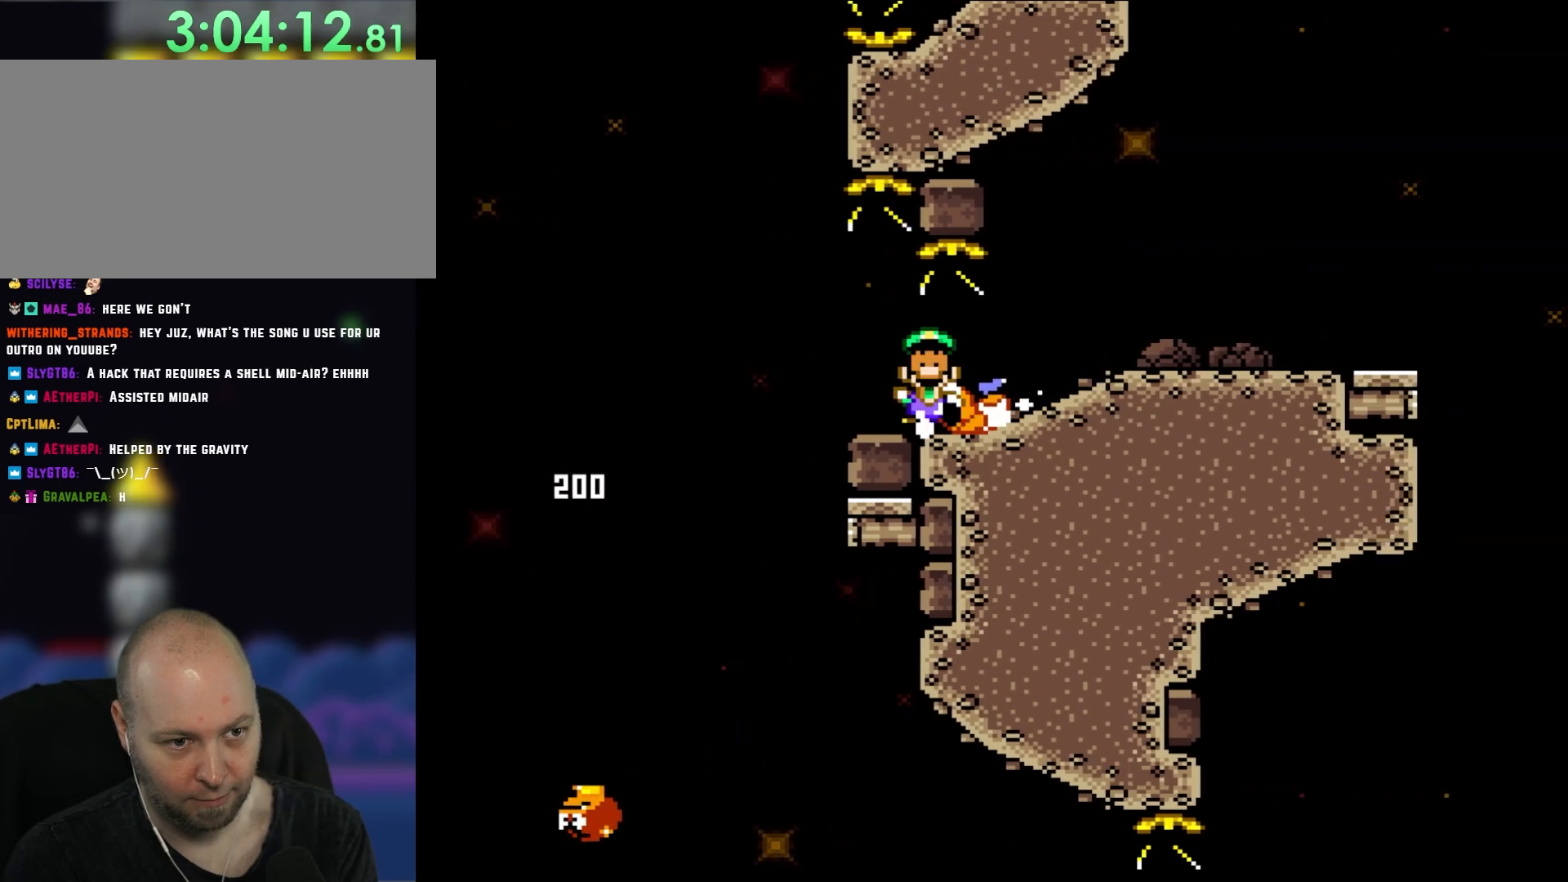
{"dt_ms": 500, "buttons": ["B", "Y"], "events": [[317, "DPAD_DOWN", "up"], [333, "Y", "up"], [483, "B", "down"], [483, "Y", "down"]]}
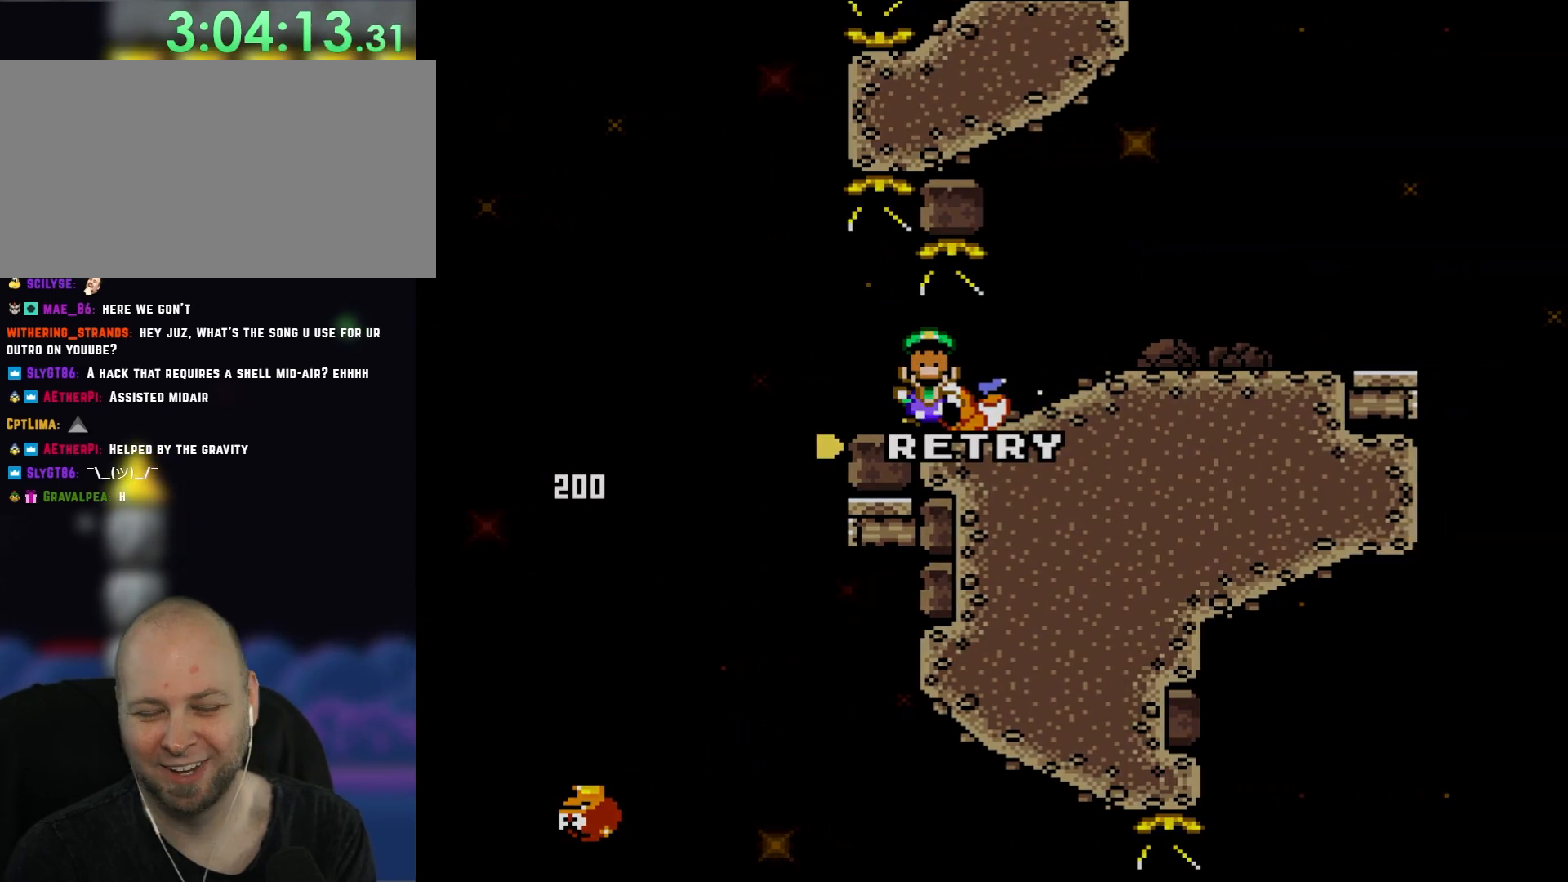
{"dt_ms": 500, "buttons": ["B", "Y"], "events": [[133, "B", "up"], [133, "Y", "up"], [233, "B", "down"], [233, "Y", "down"], [400, "B", "up"], [483, "B", "down"]]}
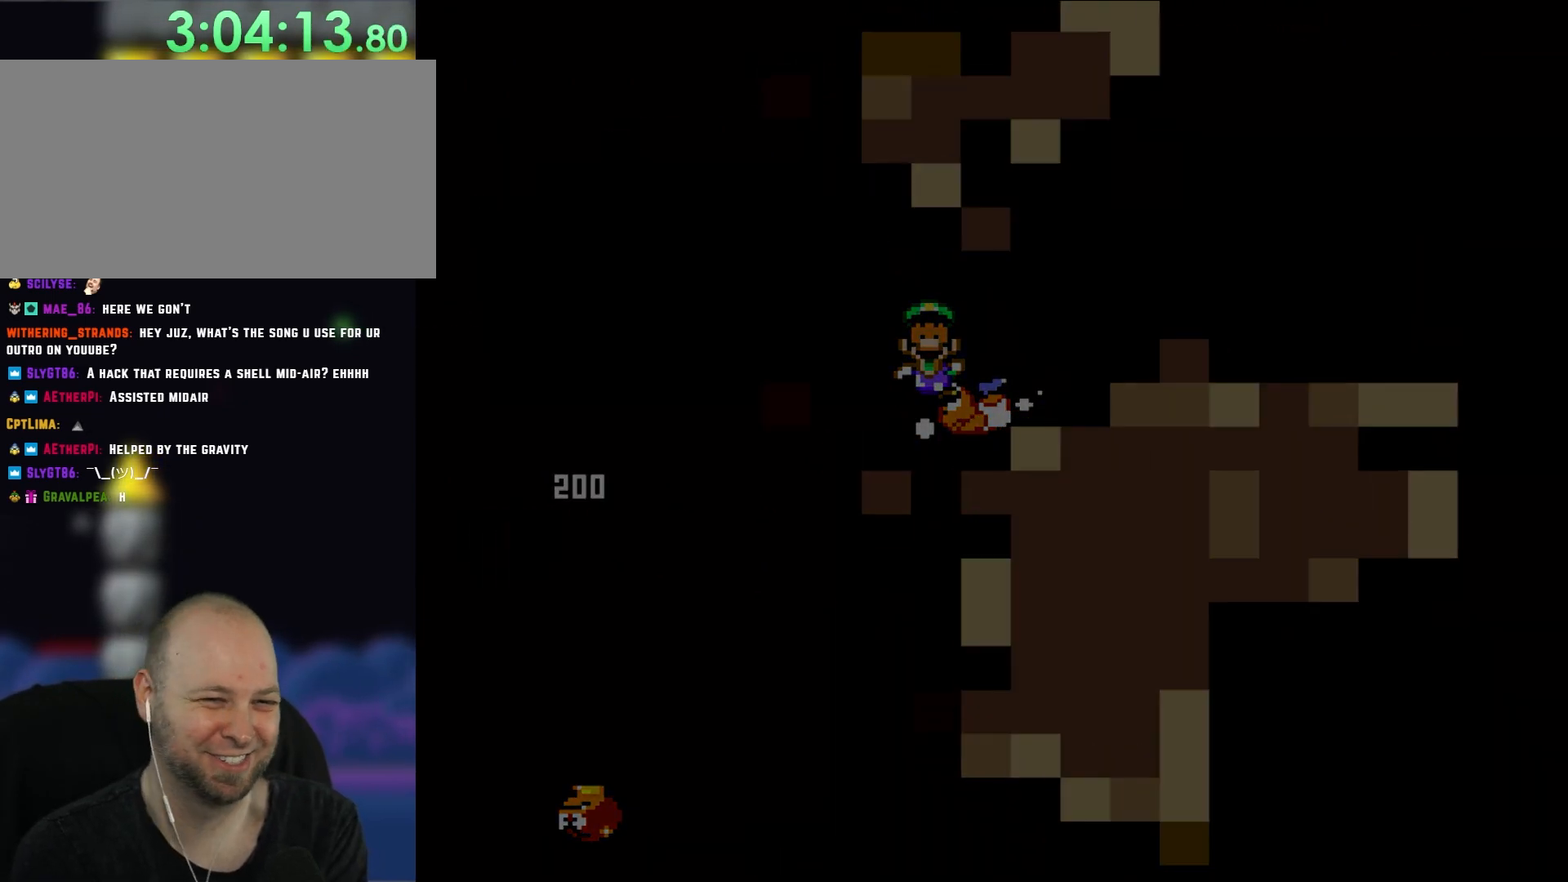
{"dt_ms": 500, "buttons": ["Y"], "events": [[133, "B", "up"]]}
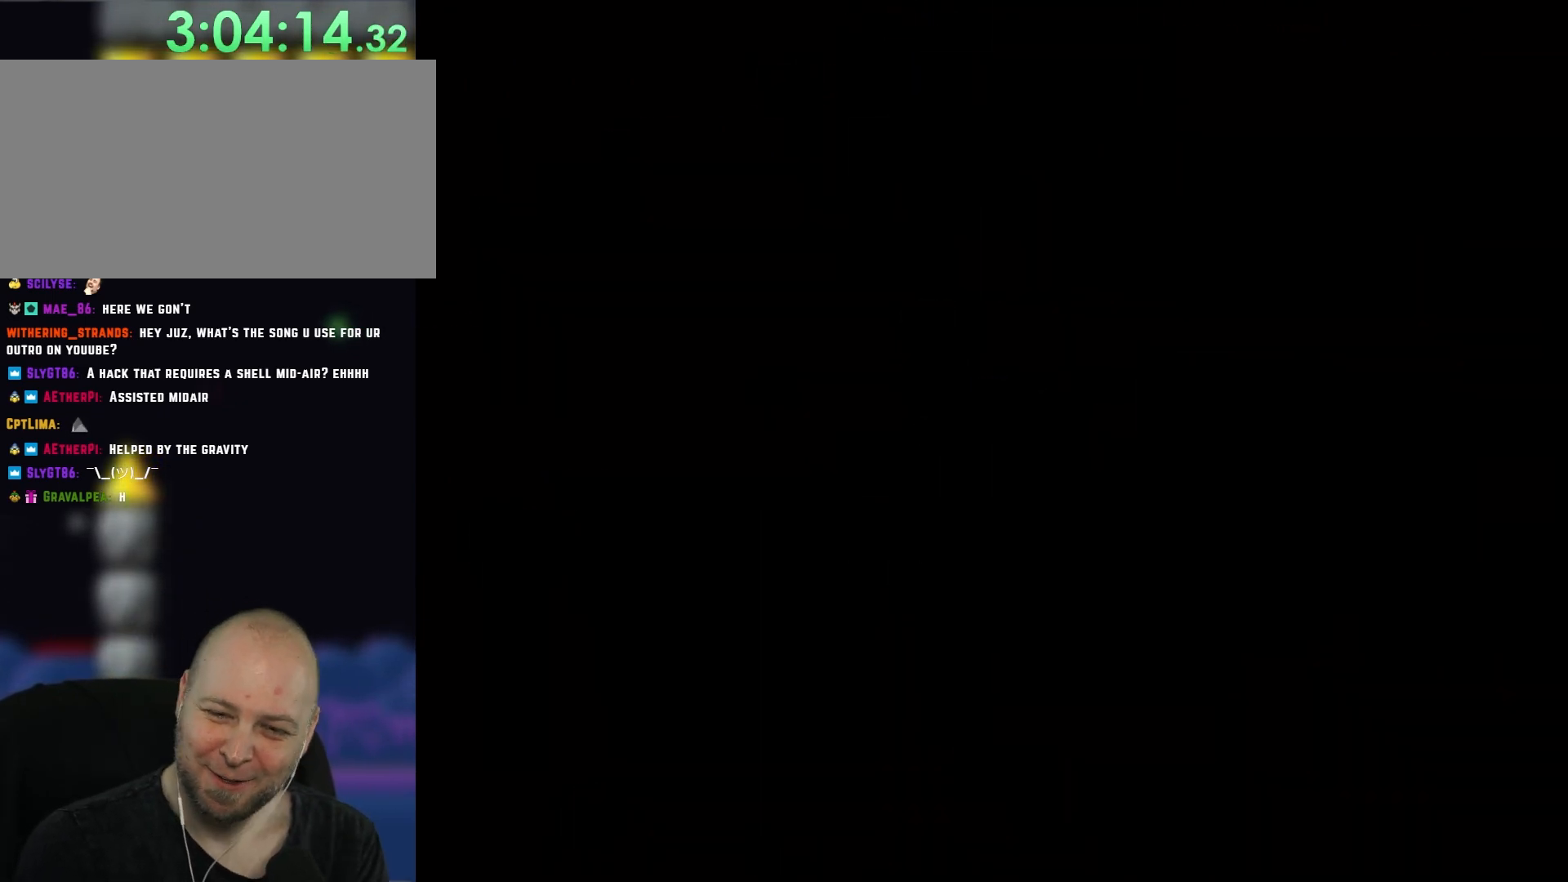
{"dt_ms": 500, "buttons": ["X", "DPAD_RIGHT"], "events": [[150, "DPAD_LEFT", "down"], [183, "A", "down"], [233, "DPAD_LEFT", "up"], [233, "DPAD_UP", "down"], [250, "X", "down"], [267, "DPAD_RIGHT", "down"], [267, "DPAD_UP", "up"], [300, "A", "up"], [400, "Y", "up"]]}
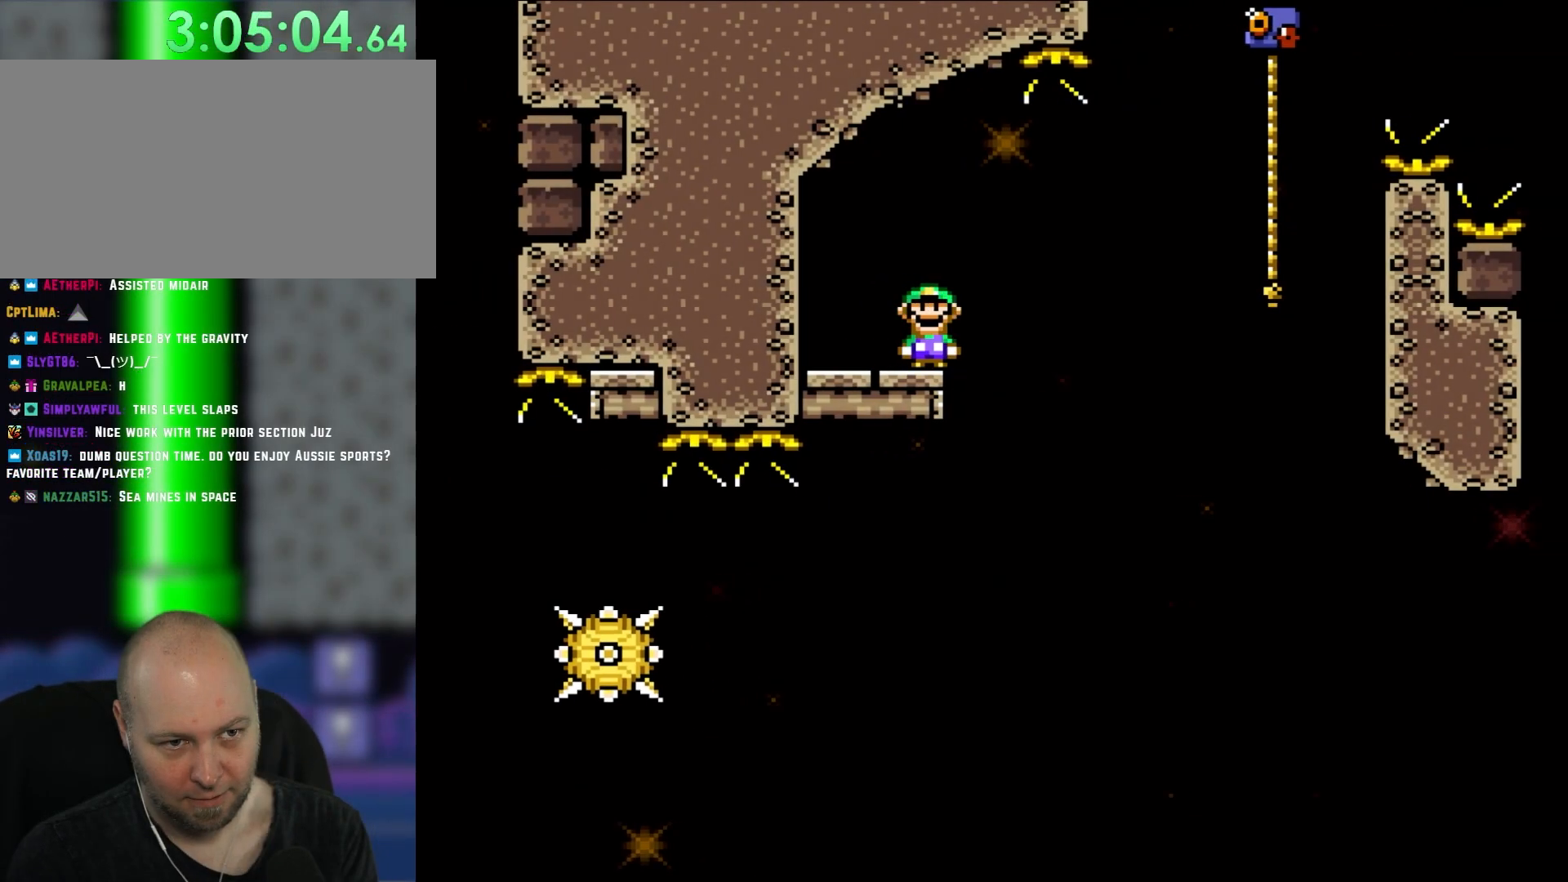
{"dt_ms": 500, "buttons": ["A", "X", "DPAD_UP", "DPAD_RIGHT"], "events": [[100, "A", "down"], [200, "A", "up"], [283, "A", "down"], [317, "DPAD_UP", "down"]]}
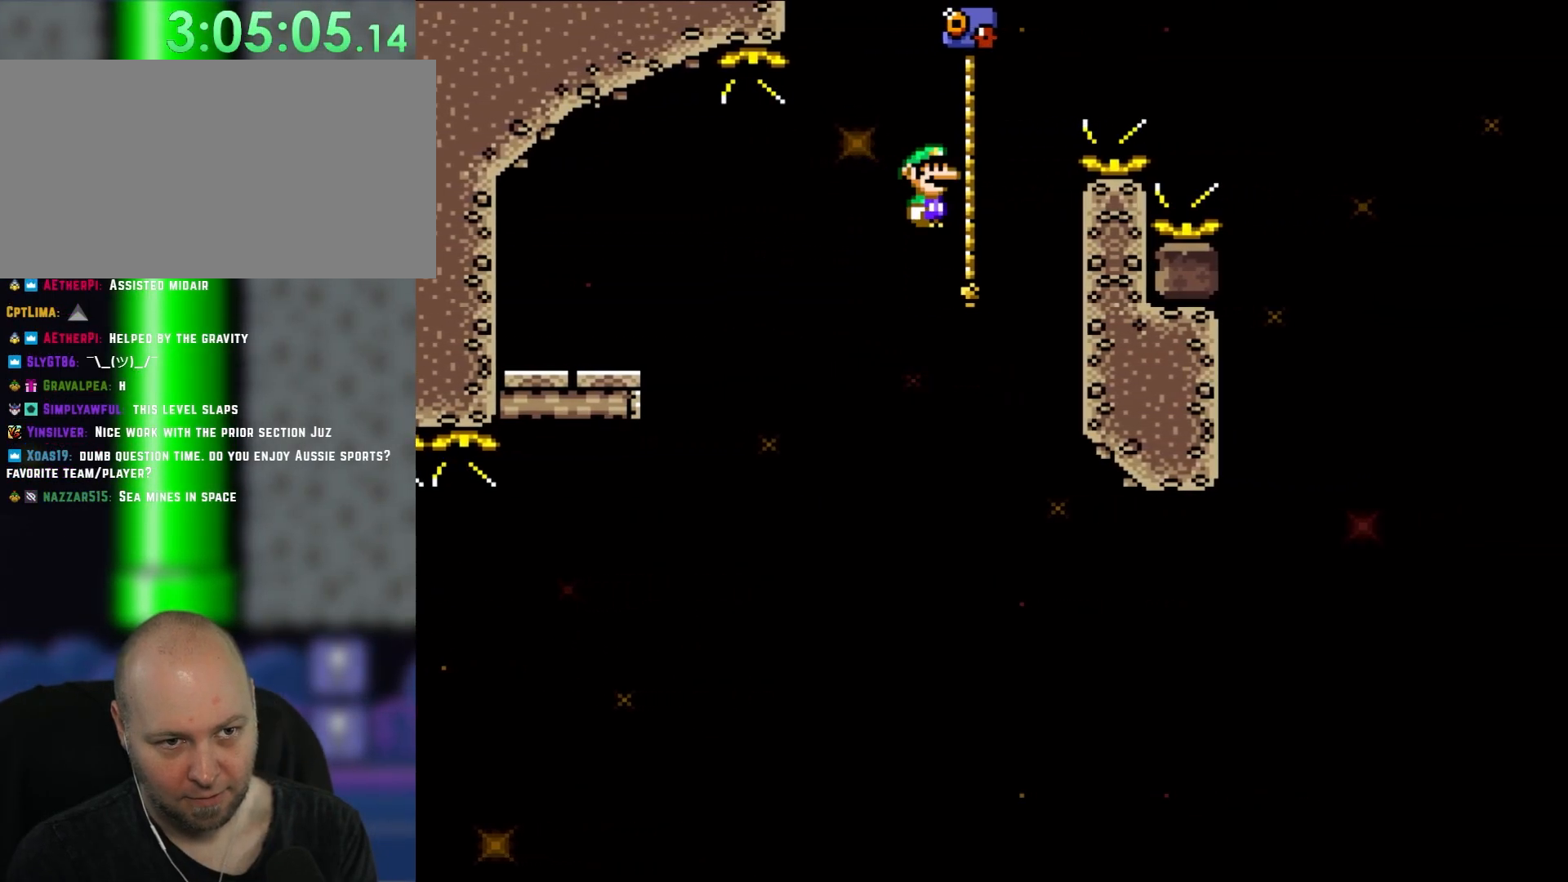
{"dt_ms": 500, "buttons": ["B", "X", "Y", "DPAD_RIGHT"], "events": [[100, "A", "up"], [167, "B", "down"], [167, "Y", "down"], [283, "DPAD_UP", "up"]]}
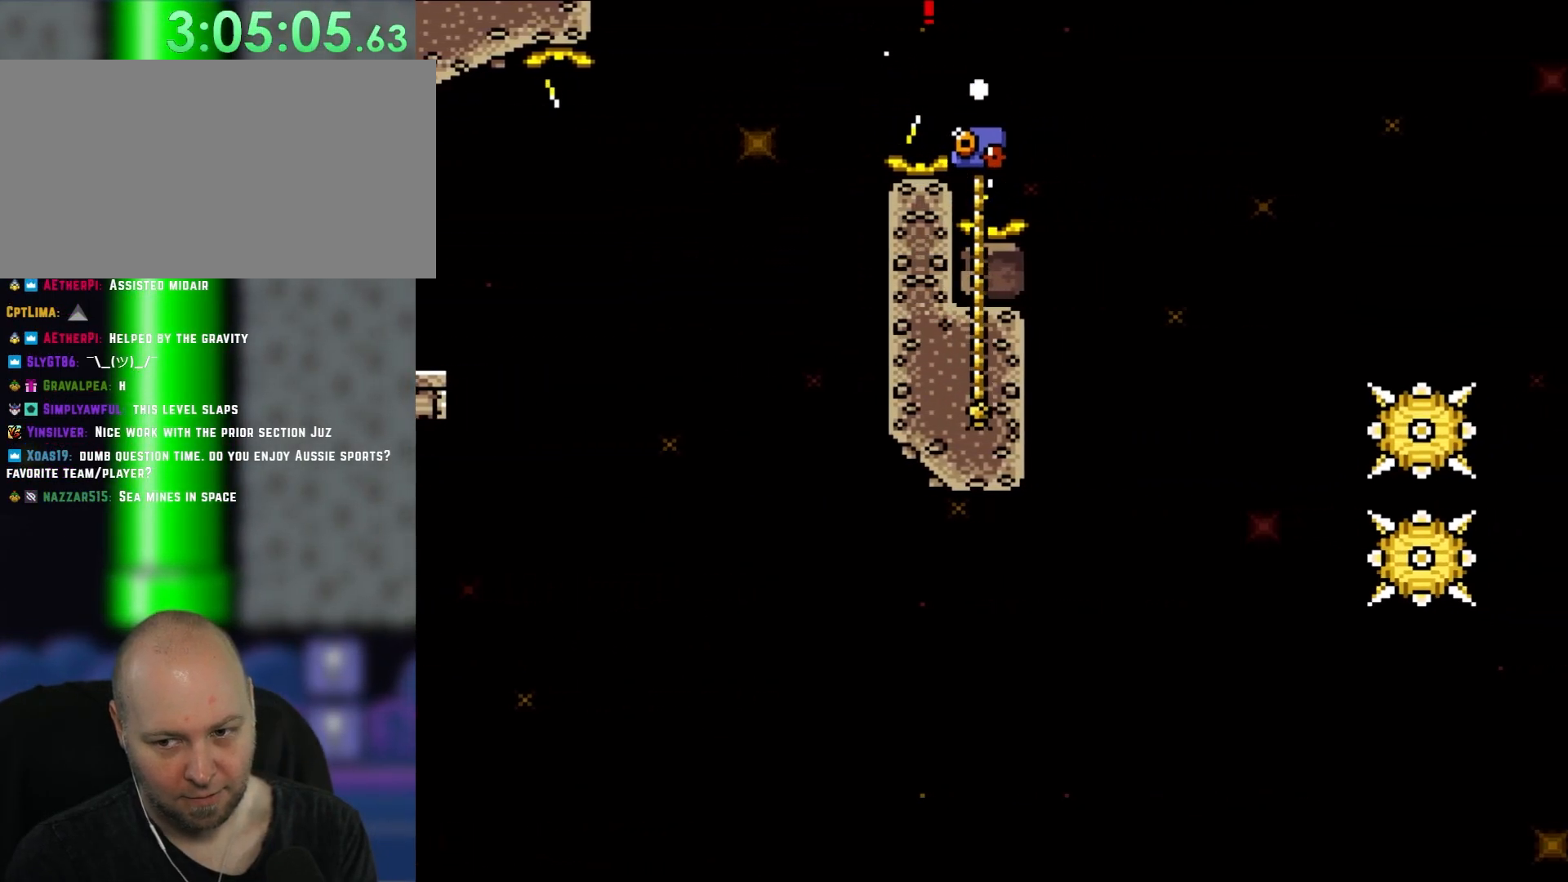
{"dt_ms": 500, "buttons": ["Y", "DPAD_UP", "DPAD_LEFT"], "events": [[133, "B", "up"], [250, "X", "up"], [500, "DPAD_LEFT", "down"], [500, "DPAD_RIGHT", "up"], [500, "DPAD_UP", "down"]]}
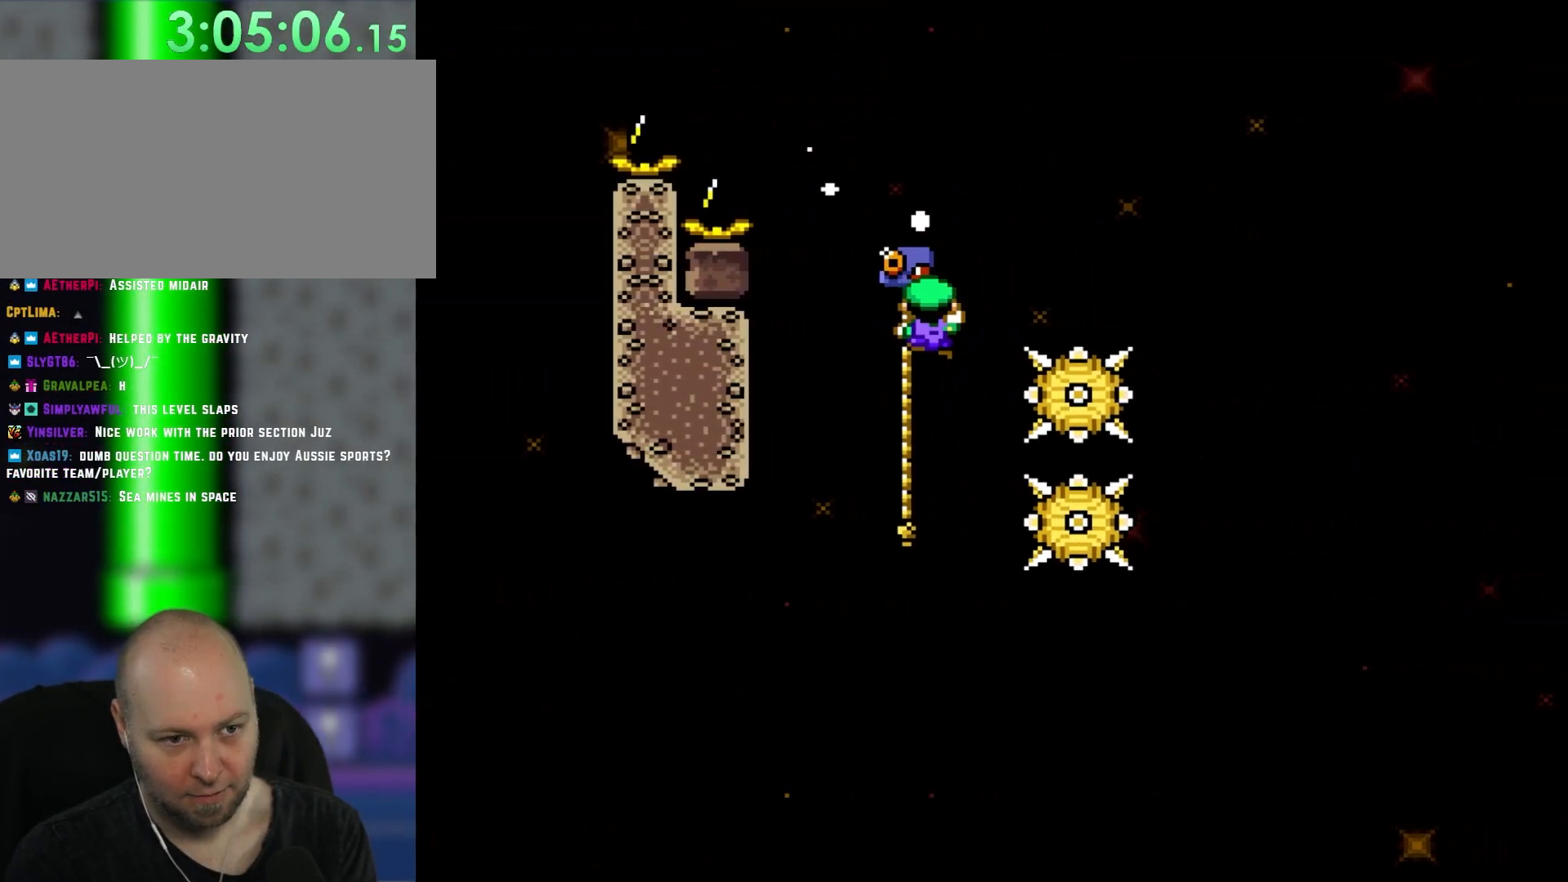
{"dt_ms": 500, "buttons": ["Y", "DPAD_RIGHT"], "events": [[200, "B", "down"], [217, "DPAD_LEFT", "up"], [217, "DPAD_RIGHT", "down"], [283, "DPAD_UP", "up"], [333, "X", "down"], [350, "B", "up"], [400, "X", "up"]]}
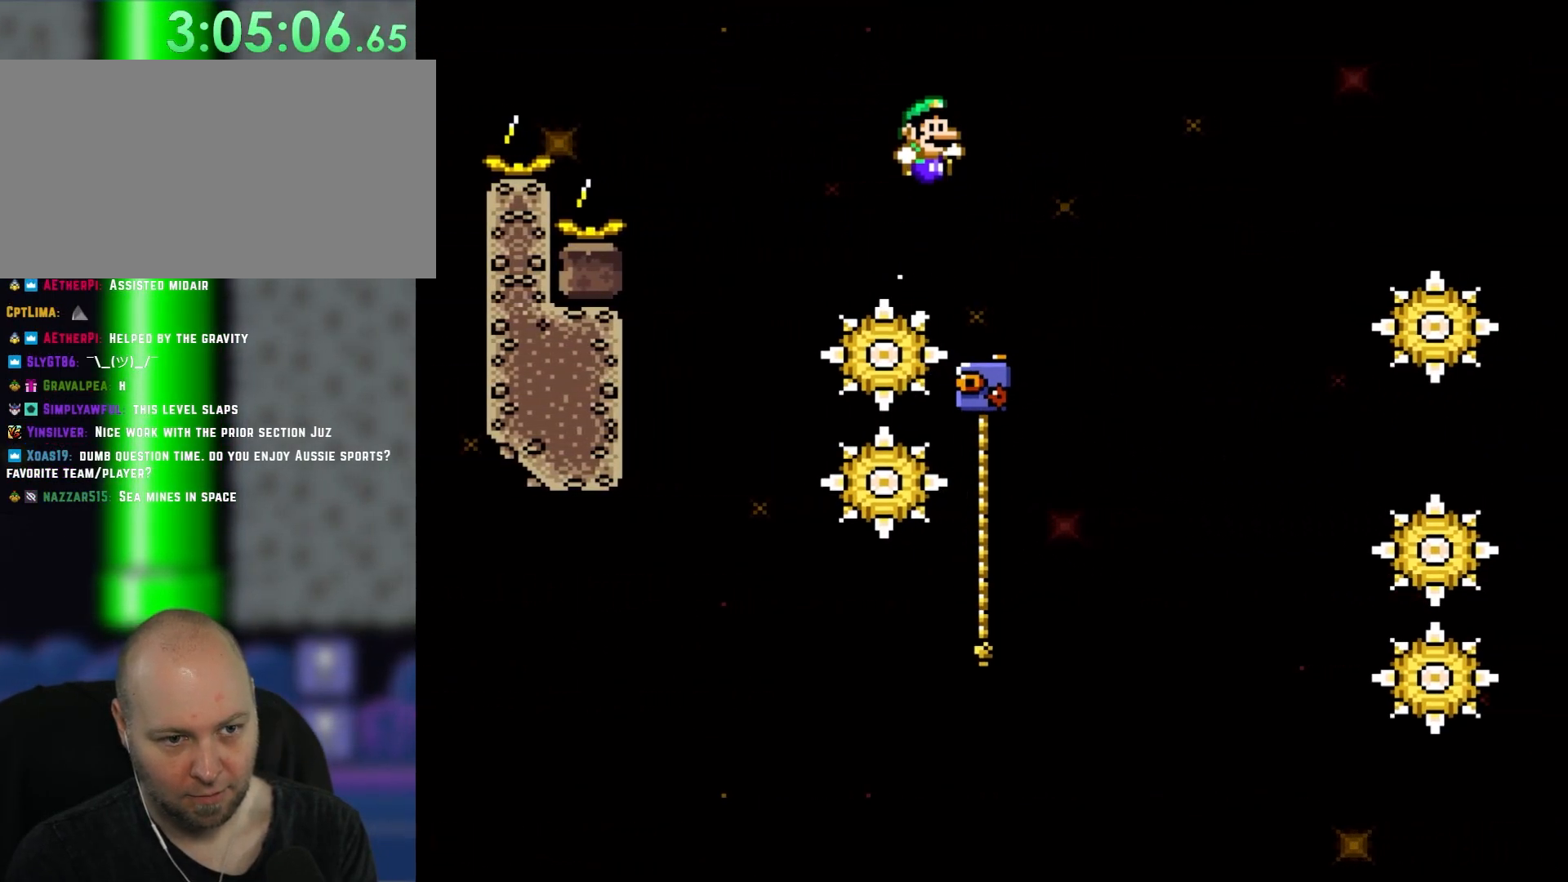
{"dt_ms": 500, "buttons": ["Y", "DPAD_UP", "DPAD_LEFT"], "events": [[317, "DPAD_UP", "down"], [350, "DPAD_RIGHT", "up"], [467, "DPAD_LEFT", "down"]]}
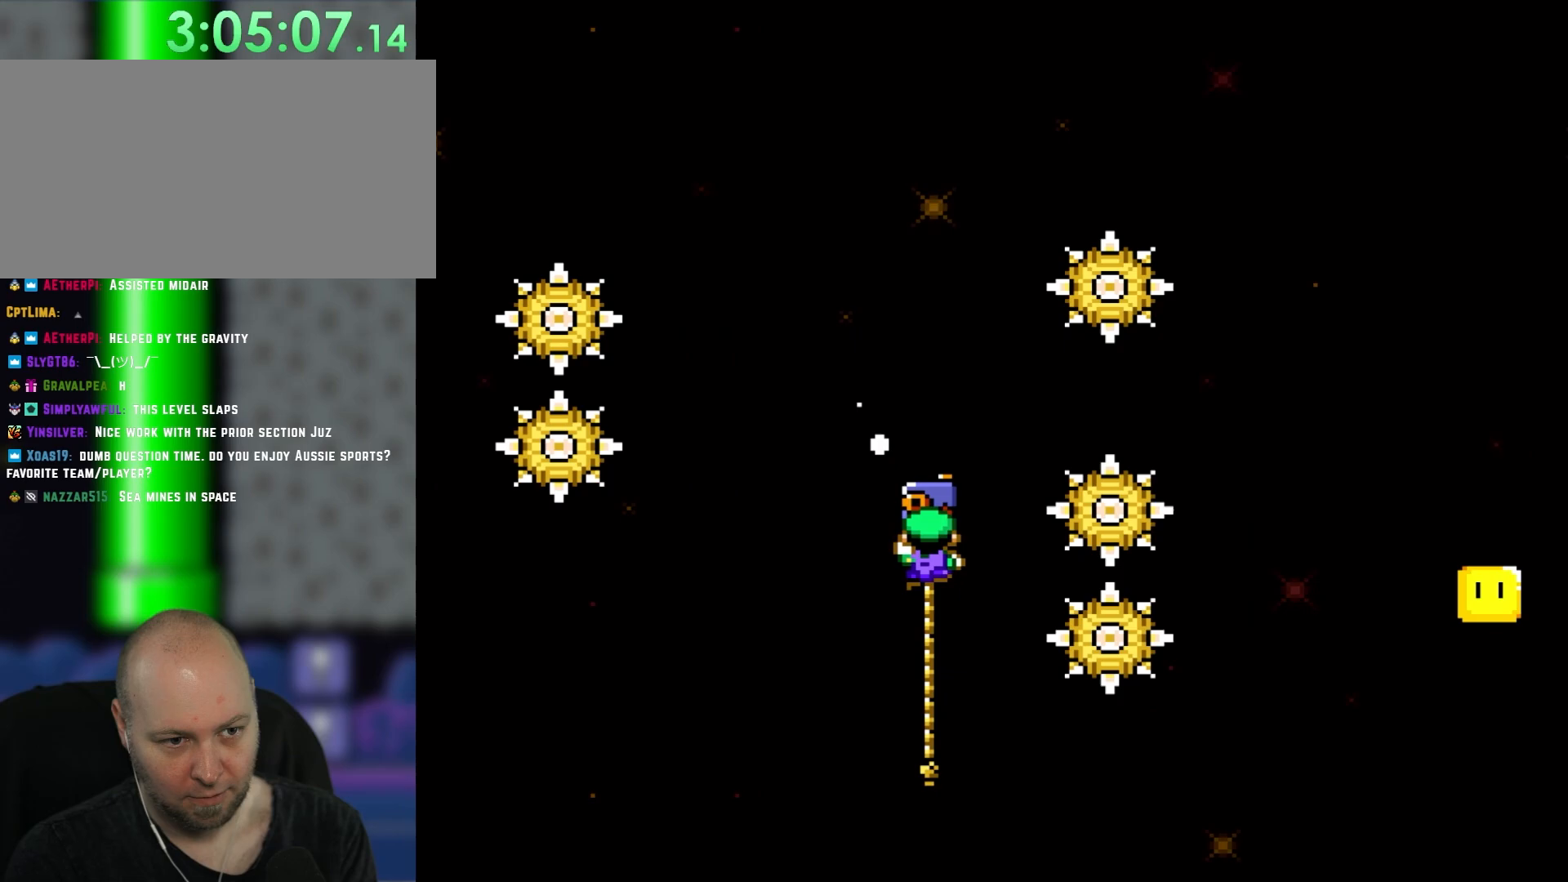
{"dt_ms": 1000, "buttons": ["DPAD_UP", "DPAD_RIGHT"]}
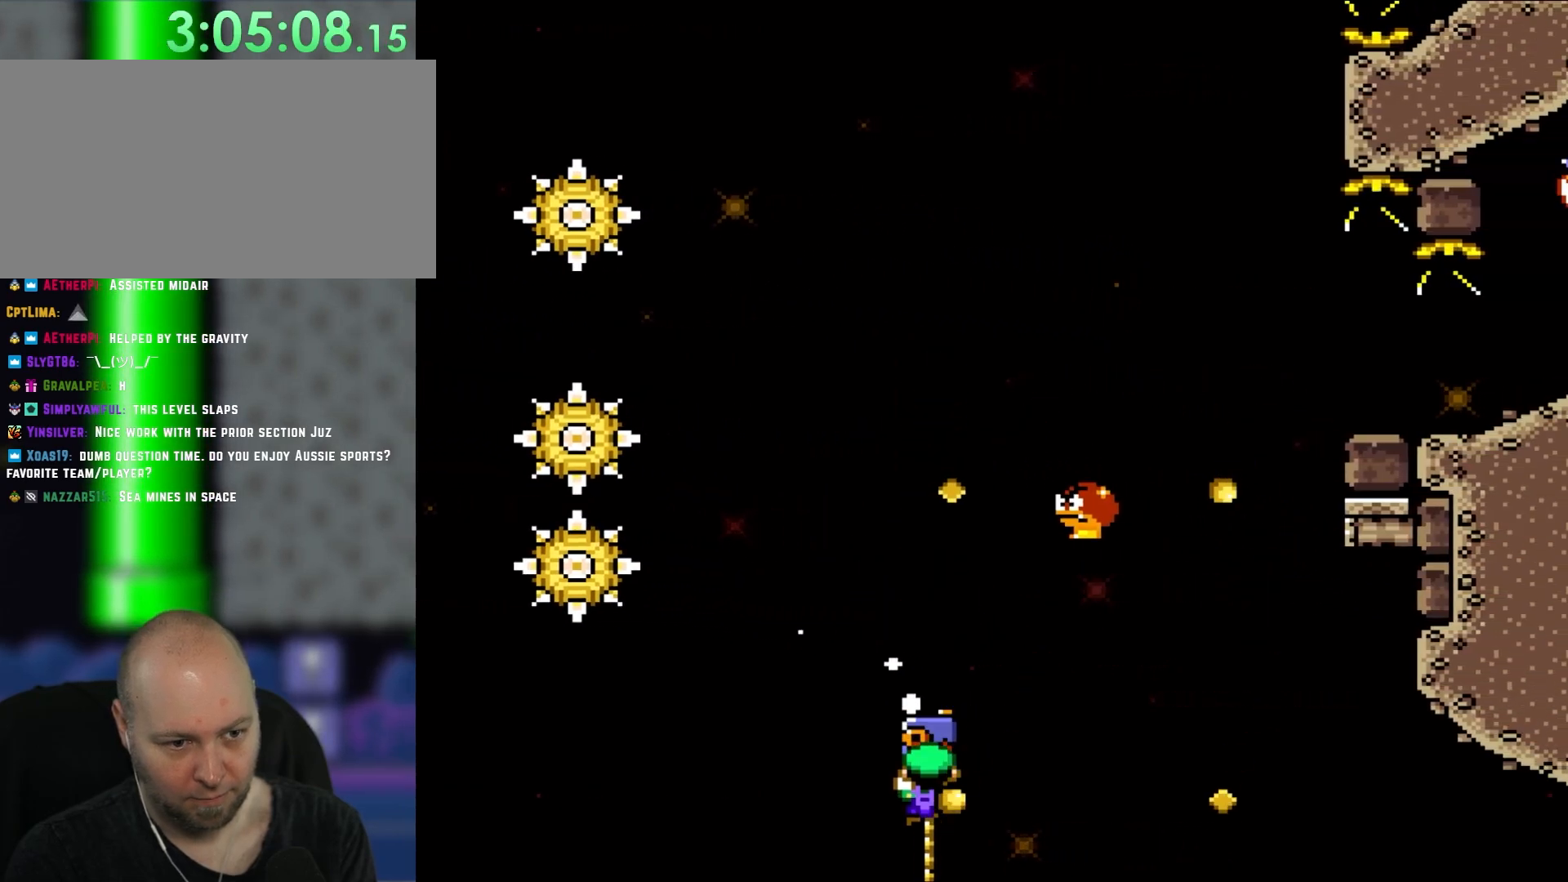
{"dt_ms": 500, "buttons": ["Y", "DPAD_RIGHT"], "events": [[33, "Y", "down"], [83, "B", "down"], [150, "DPAD_RIGHT", "up"], [183, "DPAD_UP", "up"], [283, "DPAD_RIGHT", "down"], [433, "B", "up"]]}
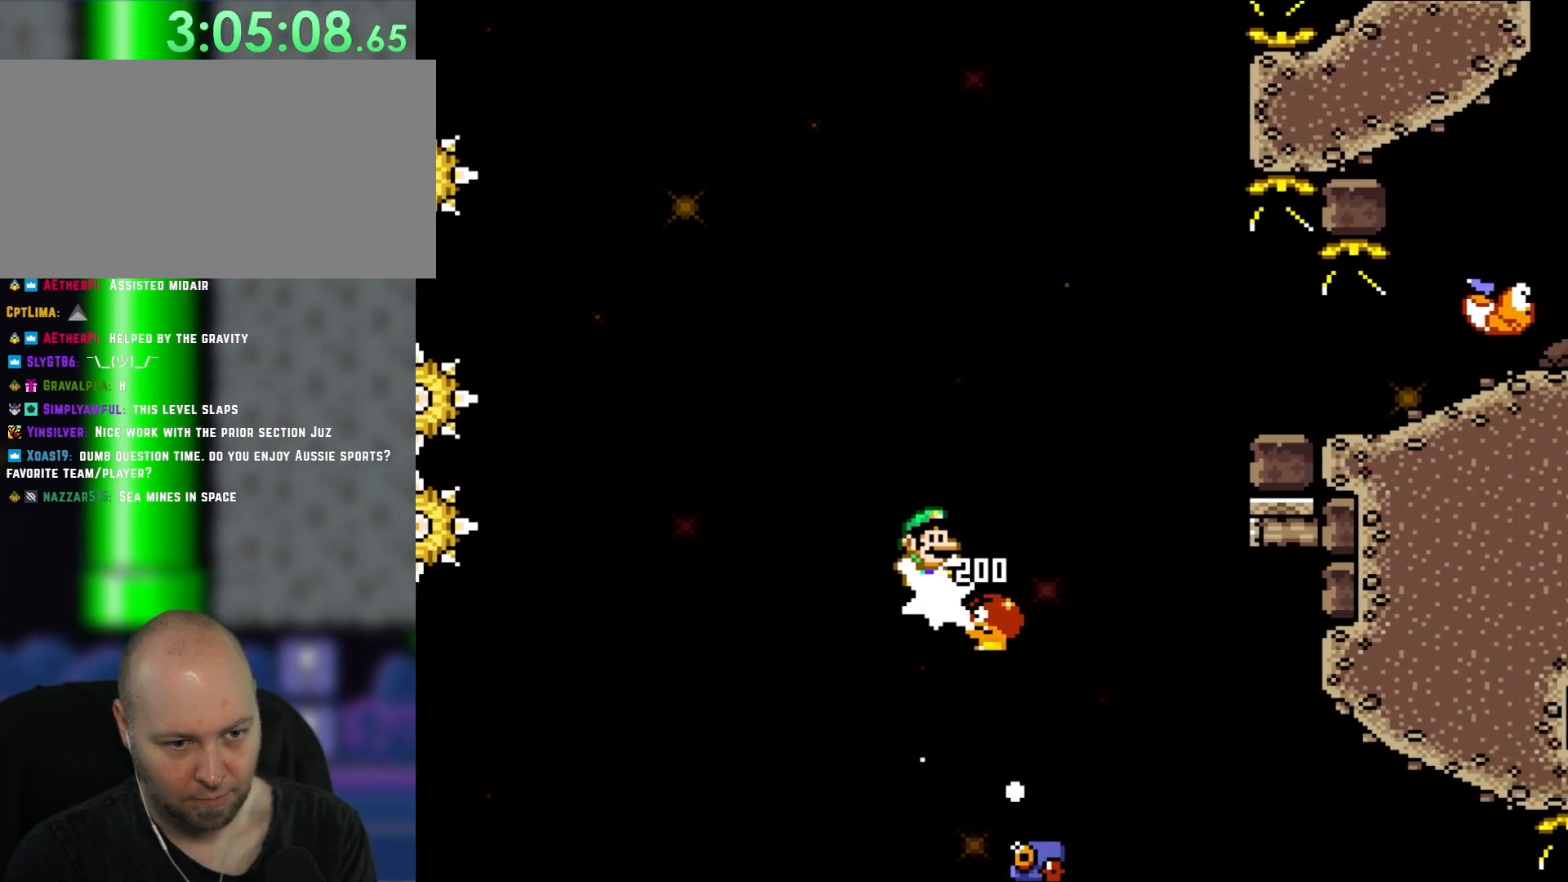
{"dt_ms": 1000, "buttons": ["A", "X", "DPAD_LEFT"]}
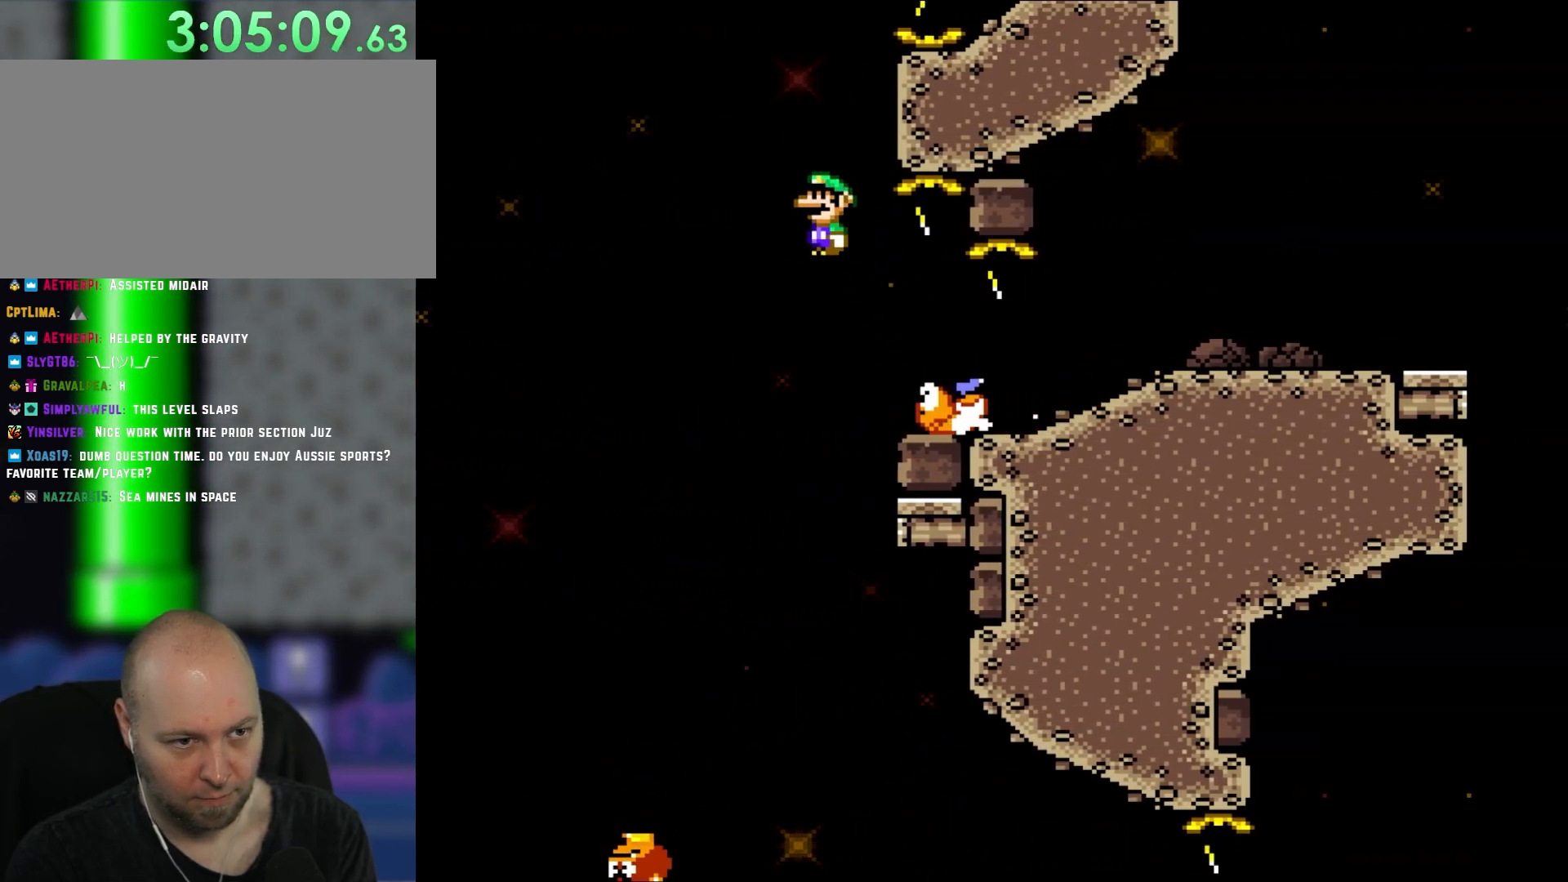
{"dt_ms": 500, "buttons": ["A", "X", "DPAD_RIGHT"], "events": [[17, "A", "up"], [17, "DPAD_LEFT", "up"], [83, "A", "down"], [83, "DPAD_RIGHT", "down"], [250, "A", "up"], [367, "A", "down"]]}
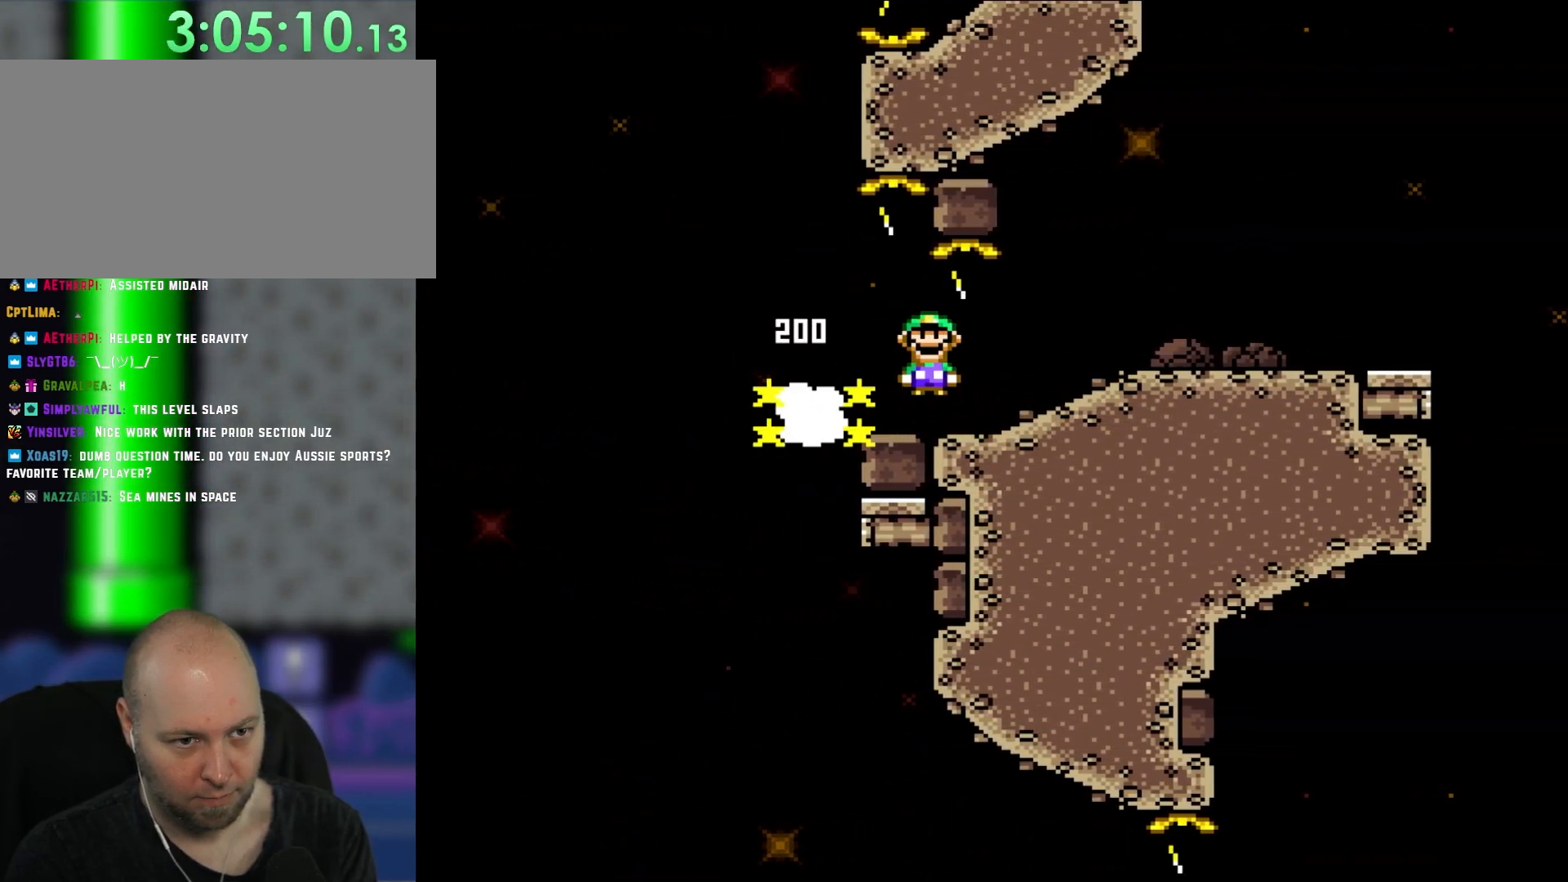
{"dt_ms": 500, "buttons": ["X", "DPAD_RIGHT"], "events": [[83, "A", "up"]]}
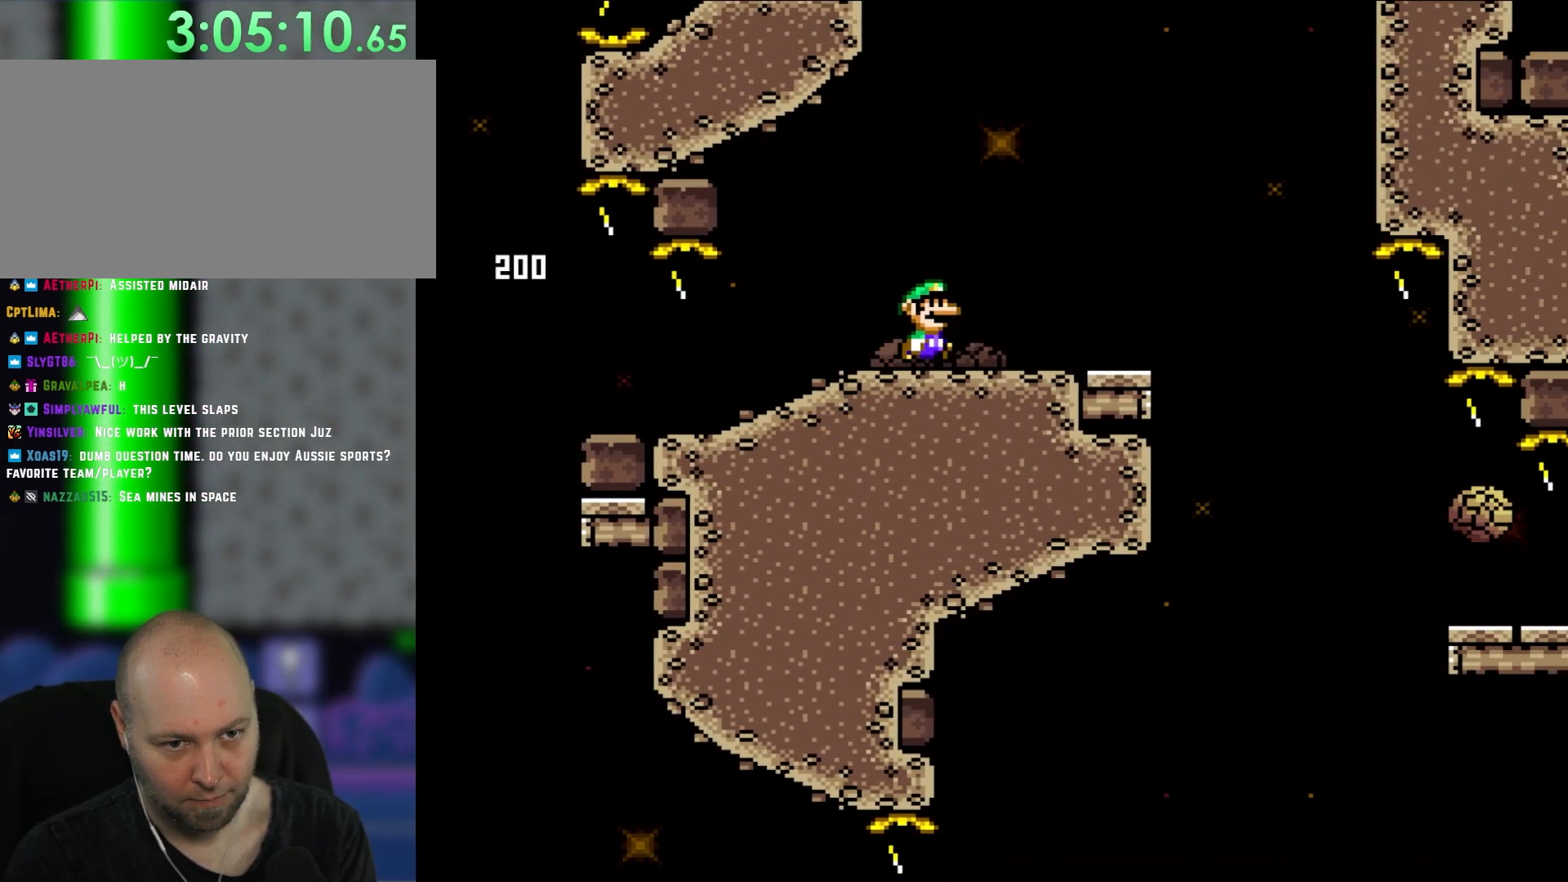
{"dt_ms": 500, "buttons": ["X"], "events": [[283, "DPAD_RIGHT", "up"], [283, "DPAD_UP", "down"], [317, "DPAD_LEFT", "down"], [317, "DPAD_UP", "up"], [467, "DPAD_LEFT", "up"]]}